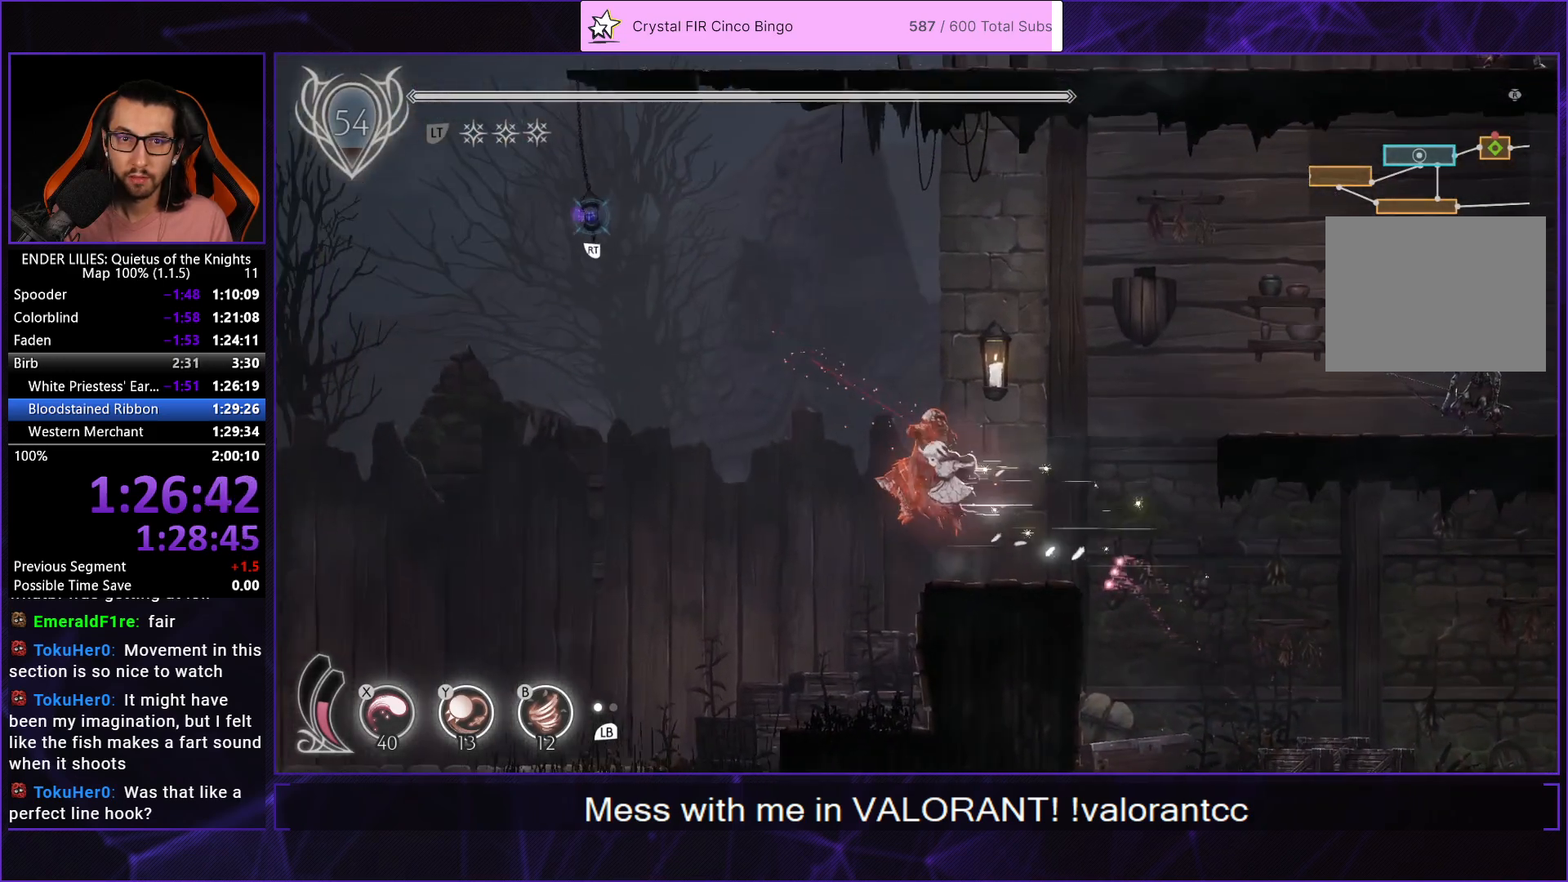
Gameplay with a controller (Xbox layout); each line is a JSON object with the inputs held at the frame after it. "events" lists button and stick changes between this image and that frame as [ms after this image, input, new state], when the widget could be followed in between. Not read: R1.
{"buttons": ["DPAD_LEFT"], "left_stick": "center", "right_stick": "center", "events": []}
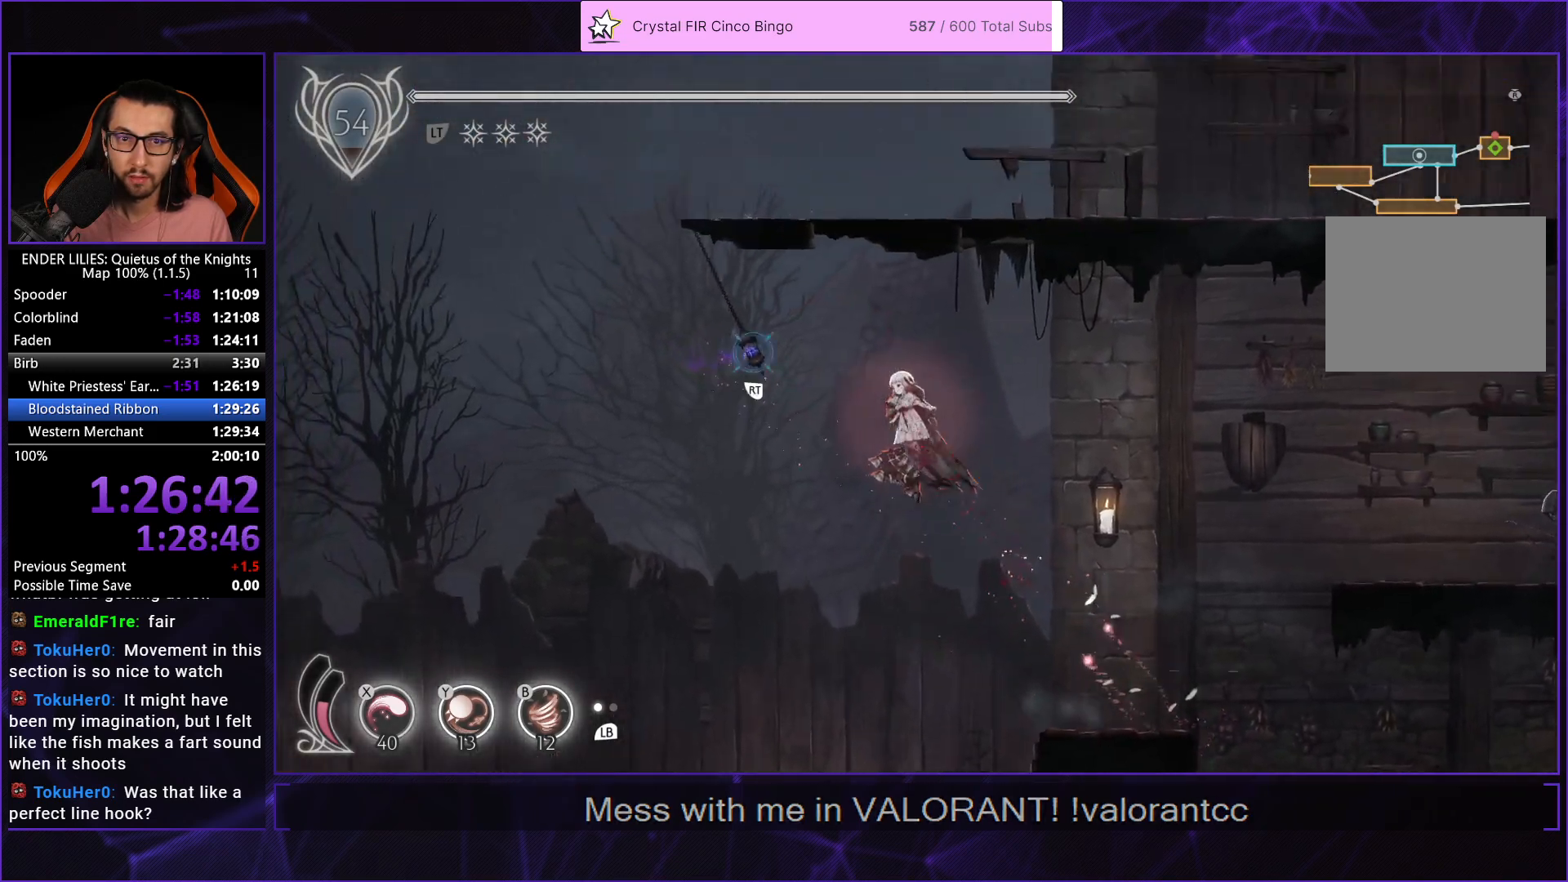
{"buttons": ["R2", "DPAD_LEFT"], "left_stick": "center", "right_stick": "center", "events": [[217, "R2", "down"]]}
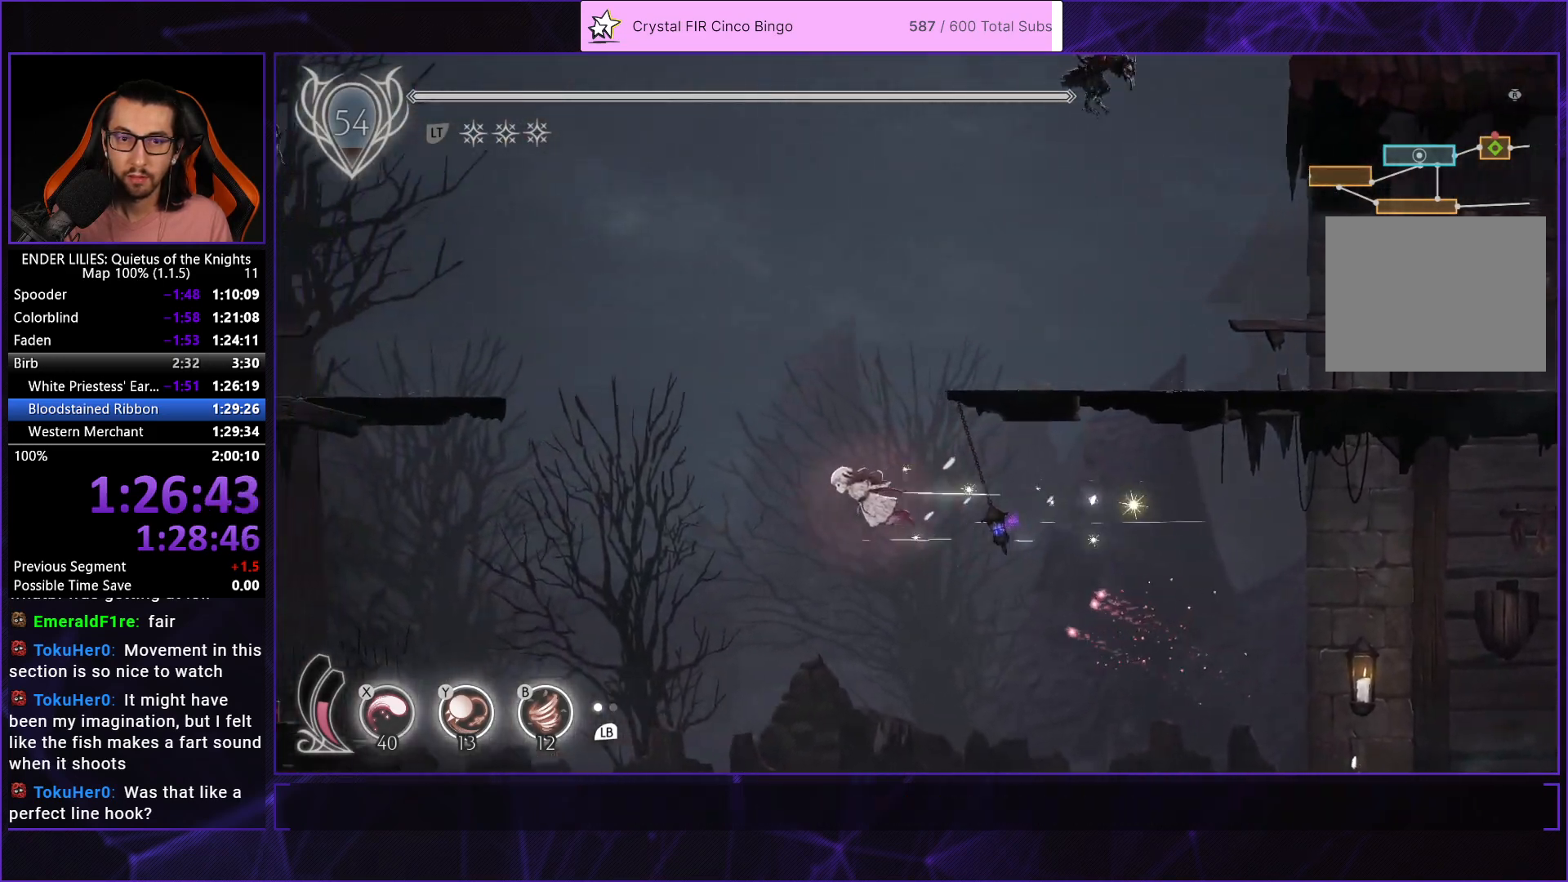
{"buttons": ["A", "DPAD_LEFT"], "left_stick": "center", "right_stick": "center", "events": [[450, "R2", "up"], [483, "A", "down"]]}
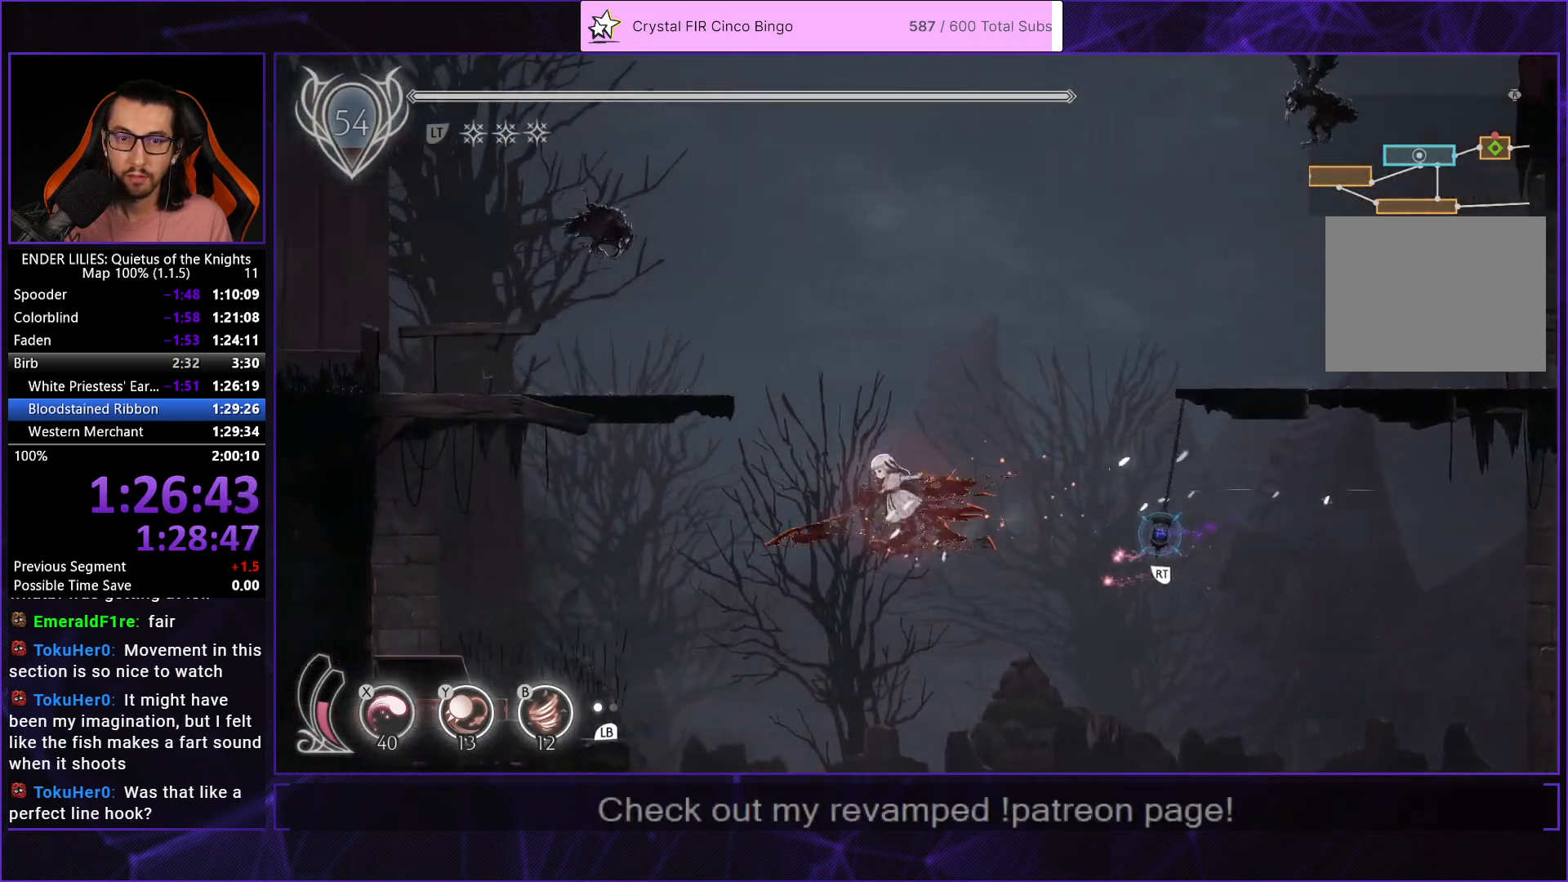
{"buttons": ["R2", "DPAD_LEFT"], "left_stick": "center", "right_stick": "center", "events": [[283, "A", "up"], [450, "R2", "down"]]}
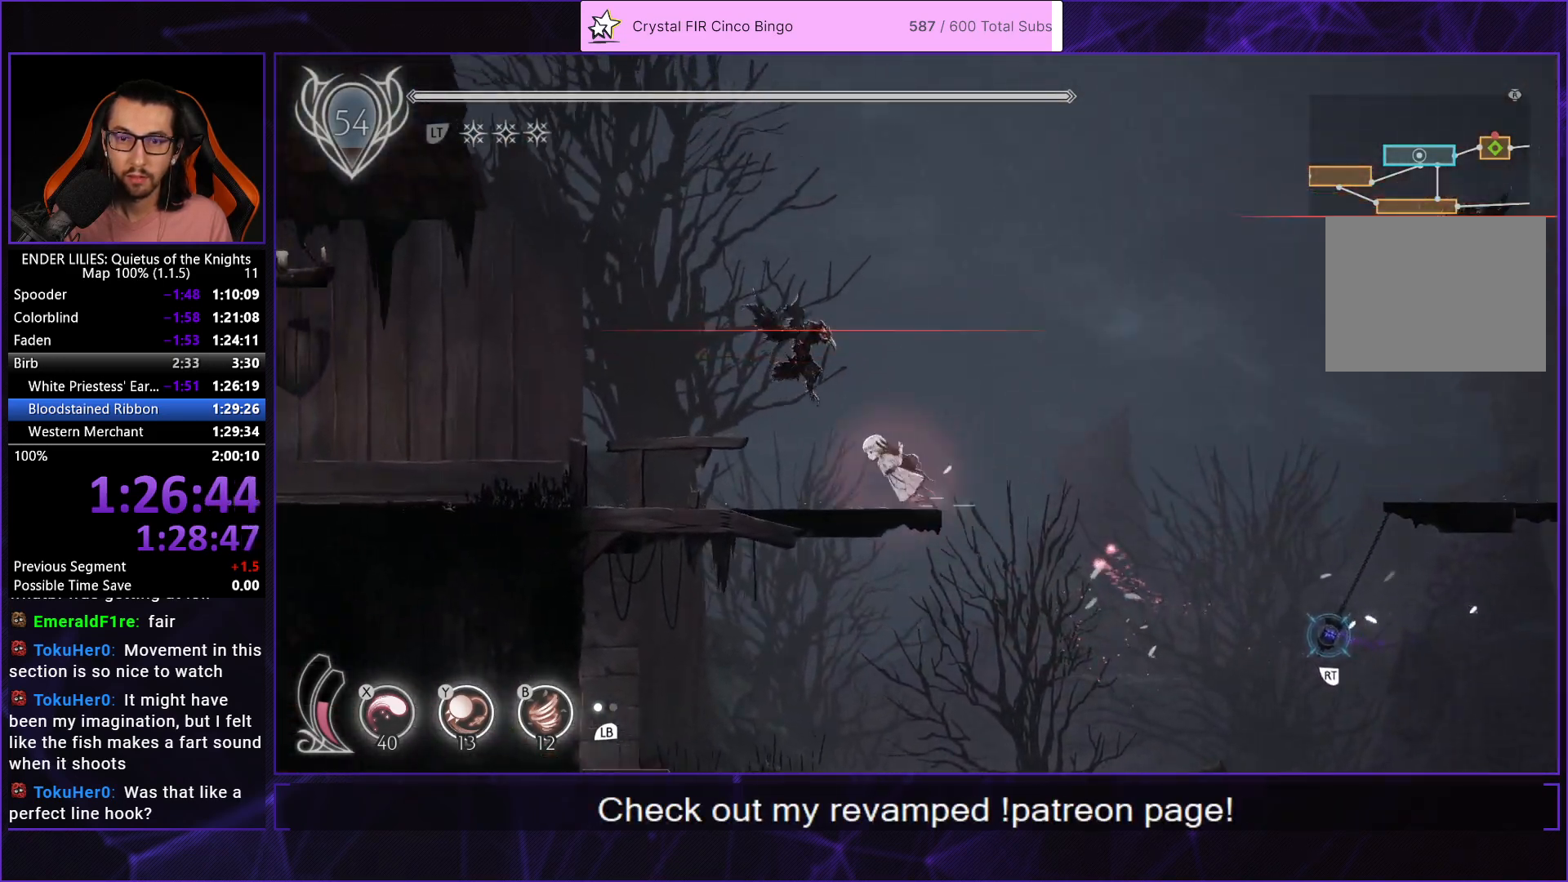
{"buttons": ["R2", "DPAD_LEFT"], "left_stick": "center", "right_stick": "center", "events": []}
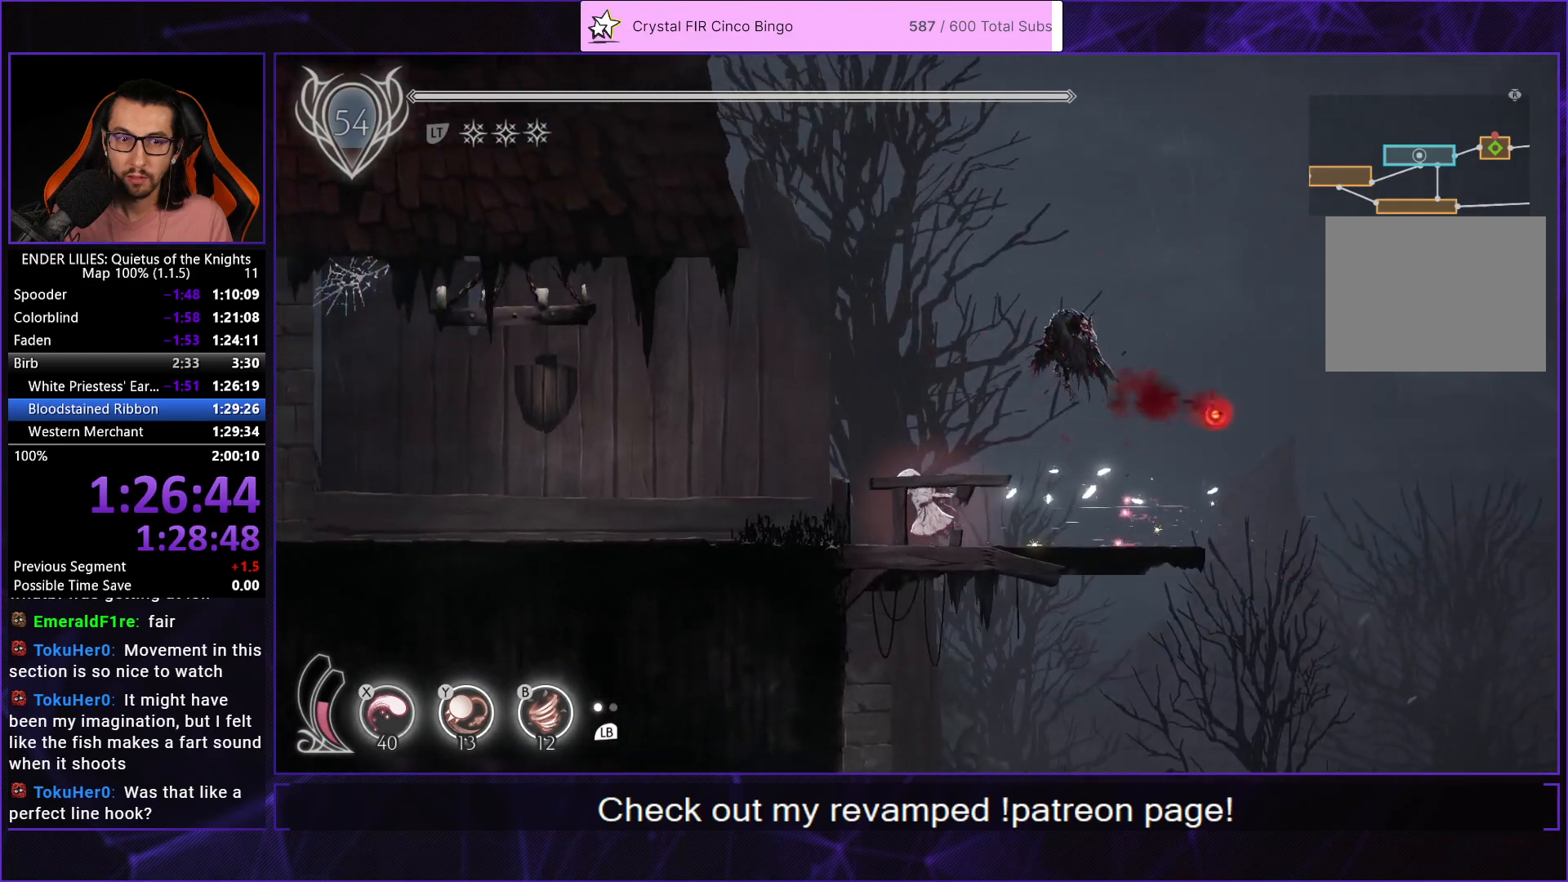
{"buttons": ["R2", "DPAD_LEFT"], "left_stick": "center", "right_stick": "center", "events": []}
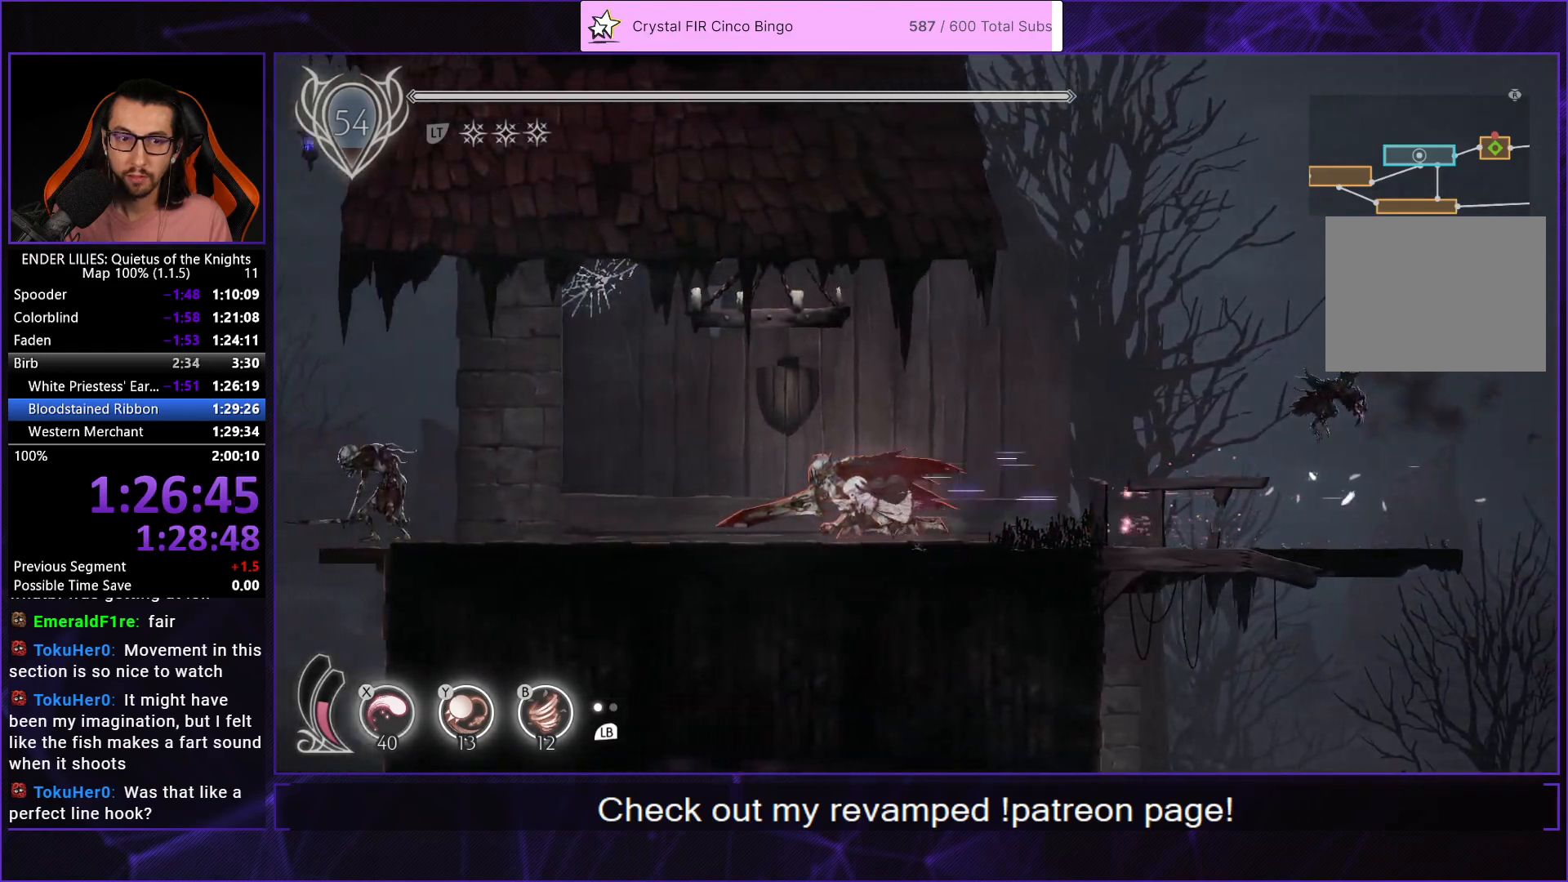
{"buttons": ["R2", "DPAD_LEFT"], "left_stick": "center", "right_stick": "center", "events": []}
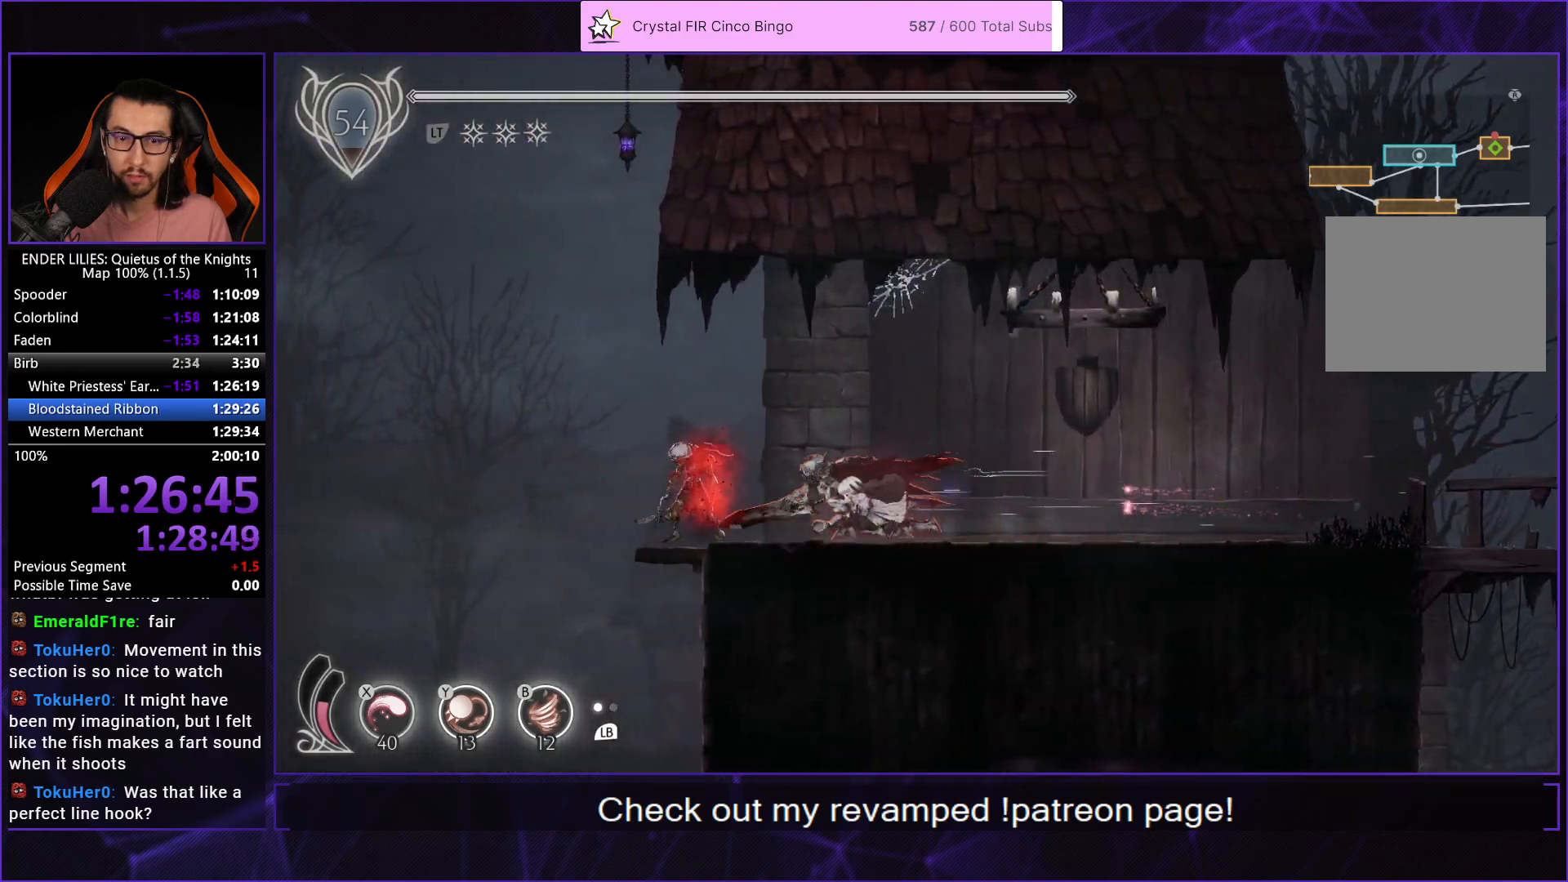
{"buttons": ["R2", "DPAD_LEFT"], "left_stick": "center", "right_stick": "center", "events": [[100, "R2", "up"], [167, "R2", "down"]]}
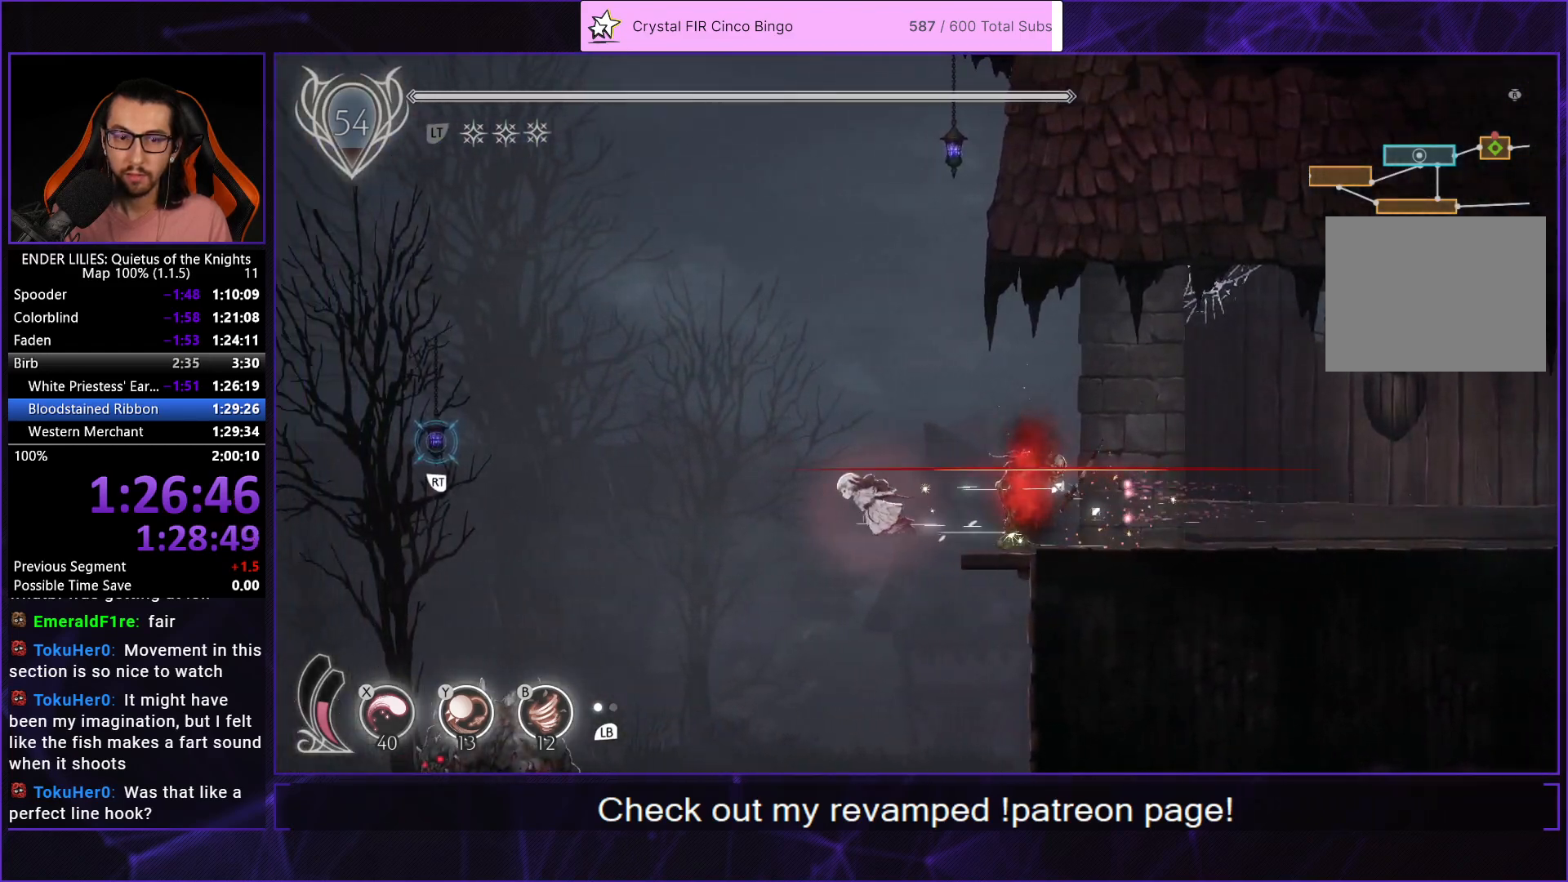
{"buttons": ["R2", "DPAD_LEFT"], "left_stick": "center", "right_stick": "center", "events": []}
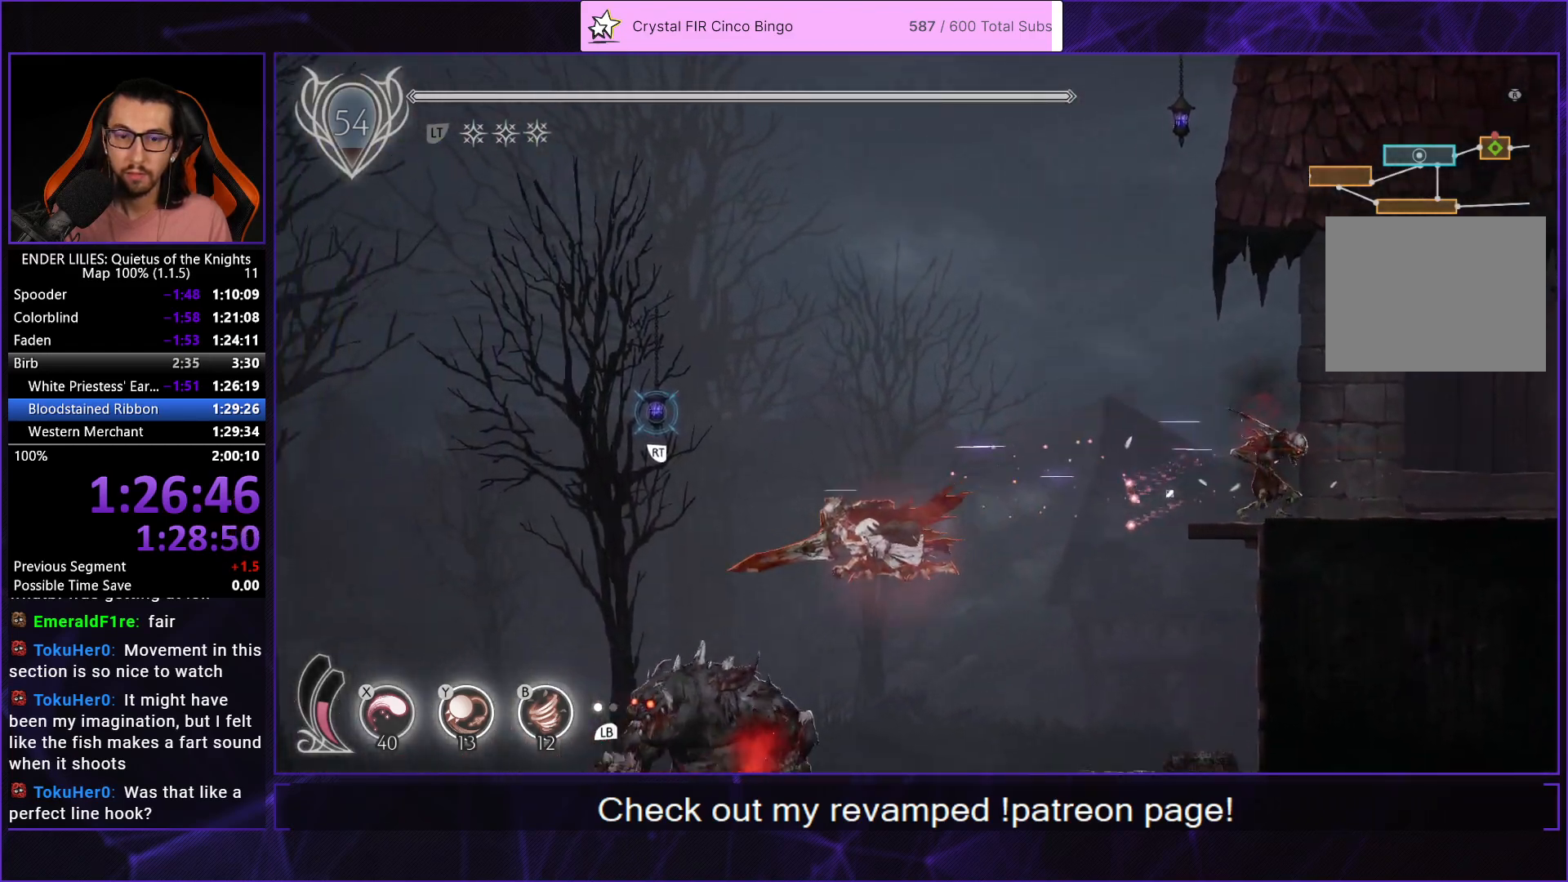
{"buttons": ["R2", "DPAD_LEFT"], "left_stick": "center", "right_stick": "center", "events": [[67, "R2", "up"], [150, "R2", "down"]]}
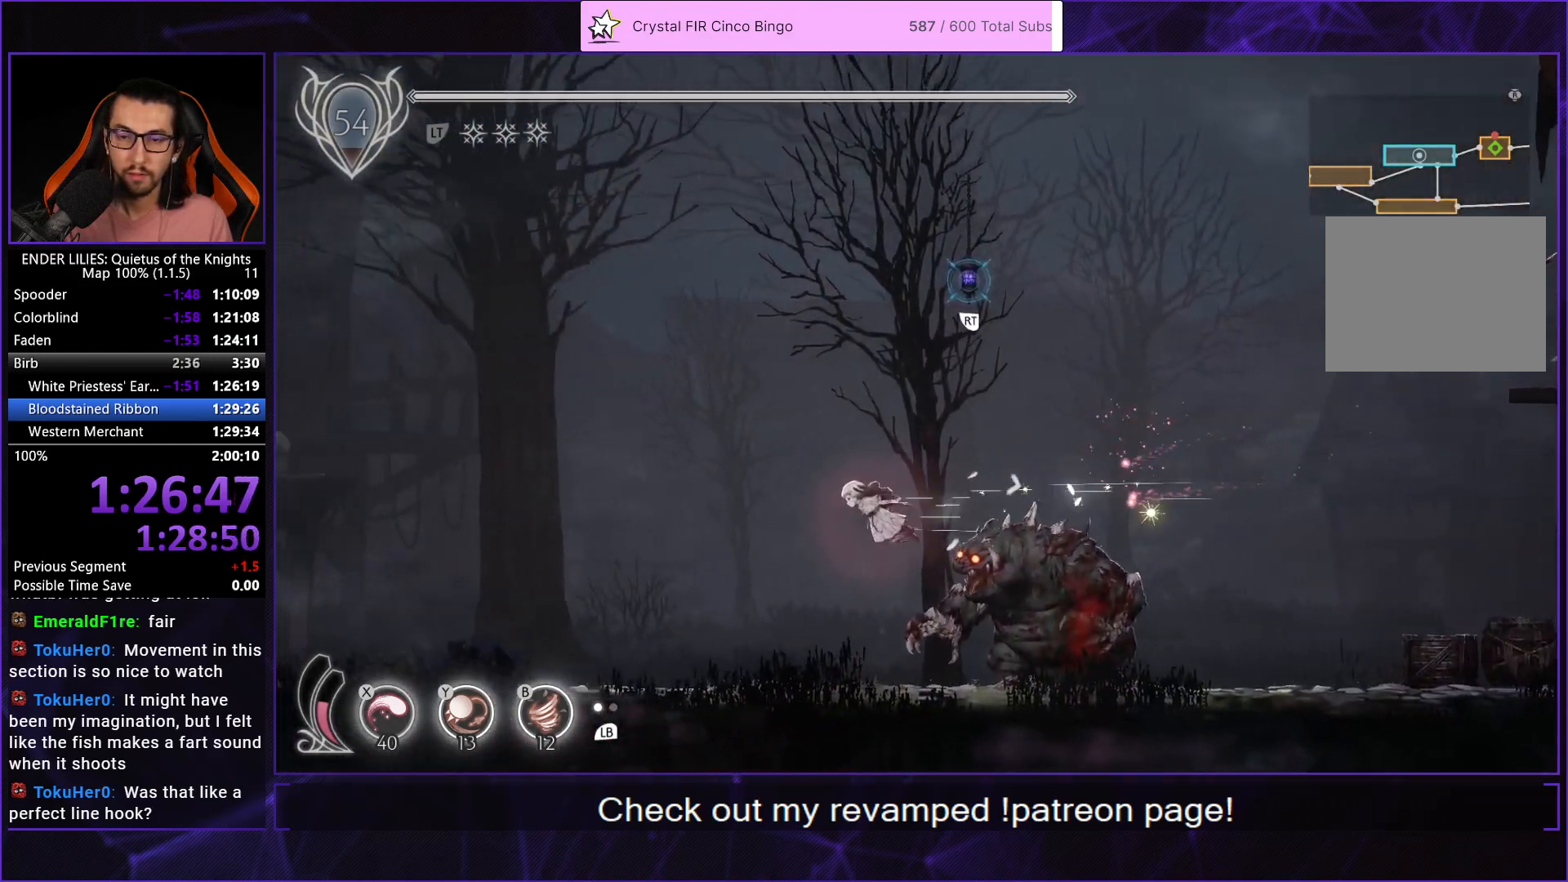
{"buttons": ["R2", "DPAD_LEFT"], "left_stick": "center", "right_stick": "center", "events": []}
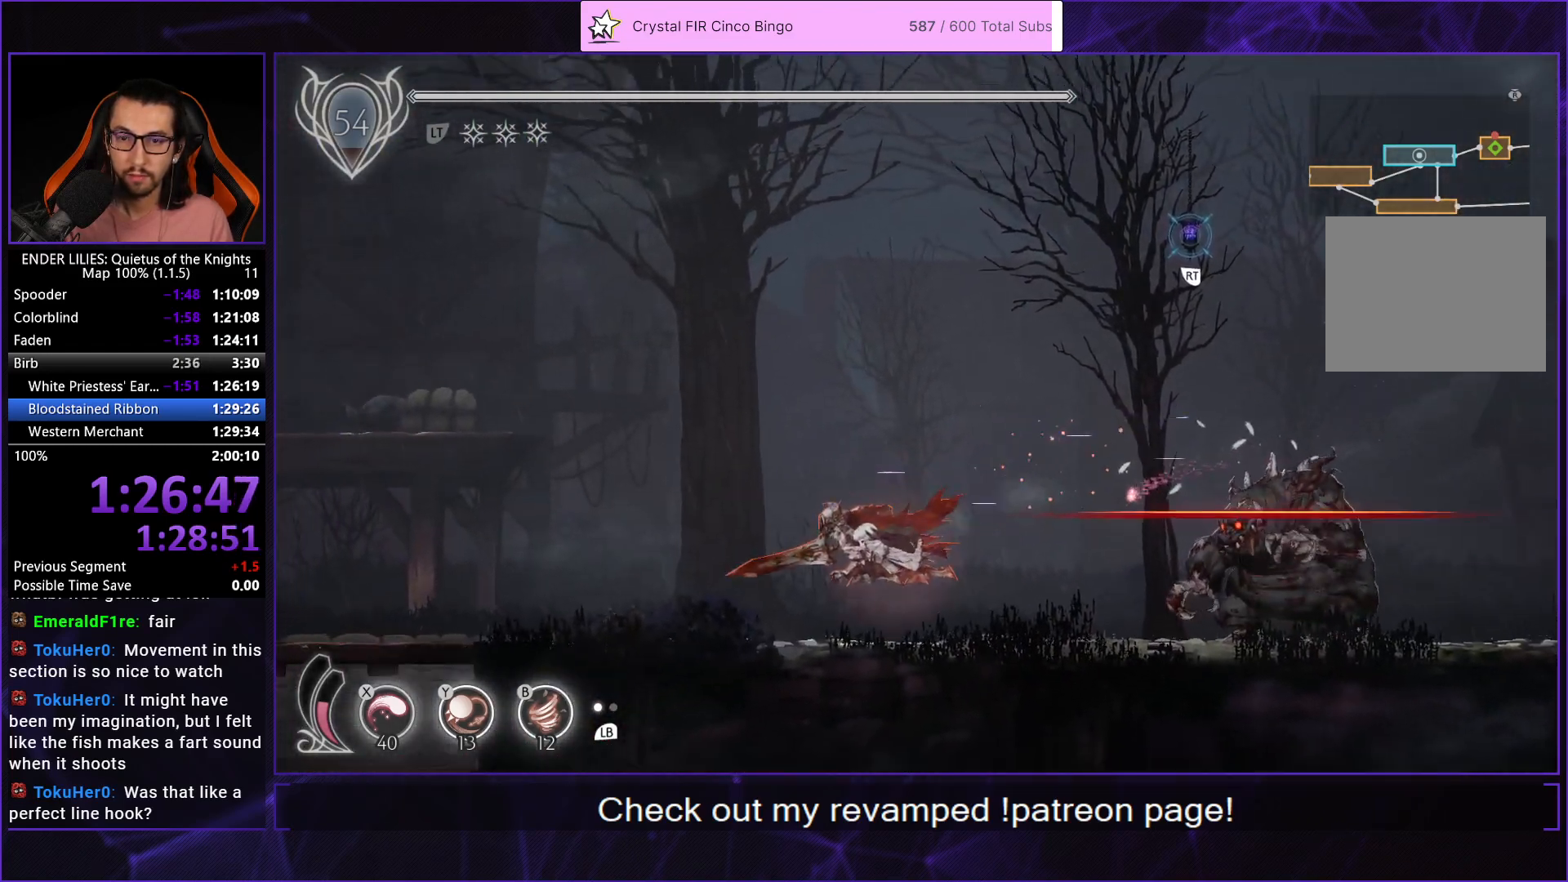
{"buttons": ["R2", "DPAD_LEFT"], "left_stick": "center", "right_stick": "center", "events": []}
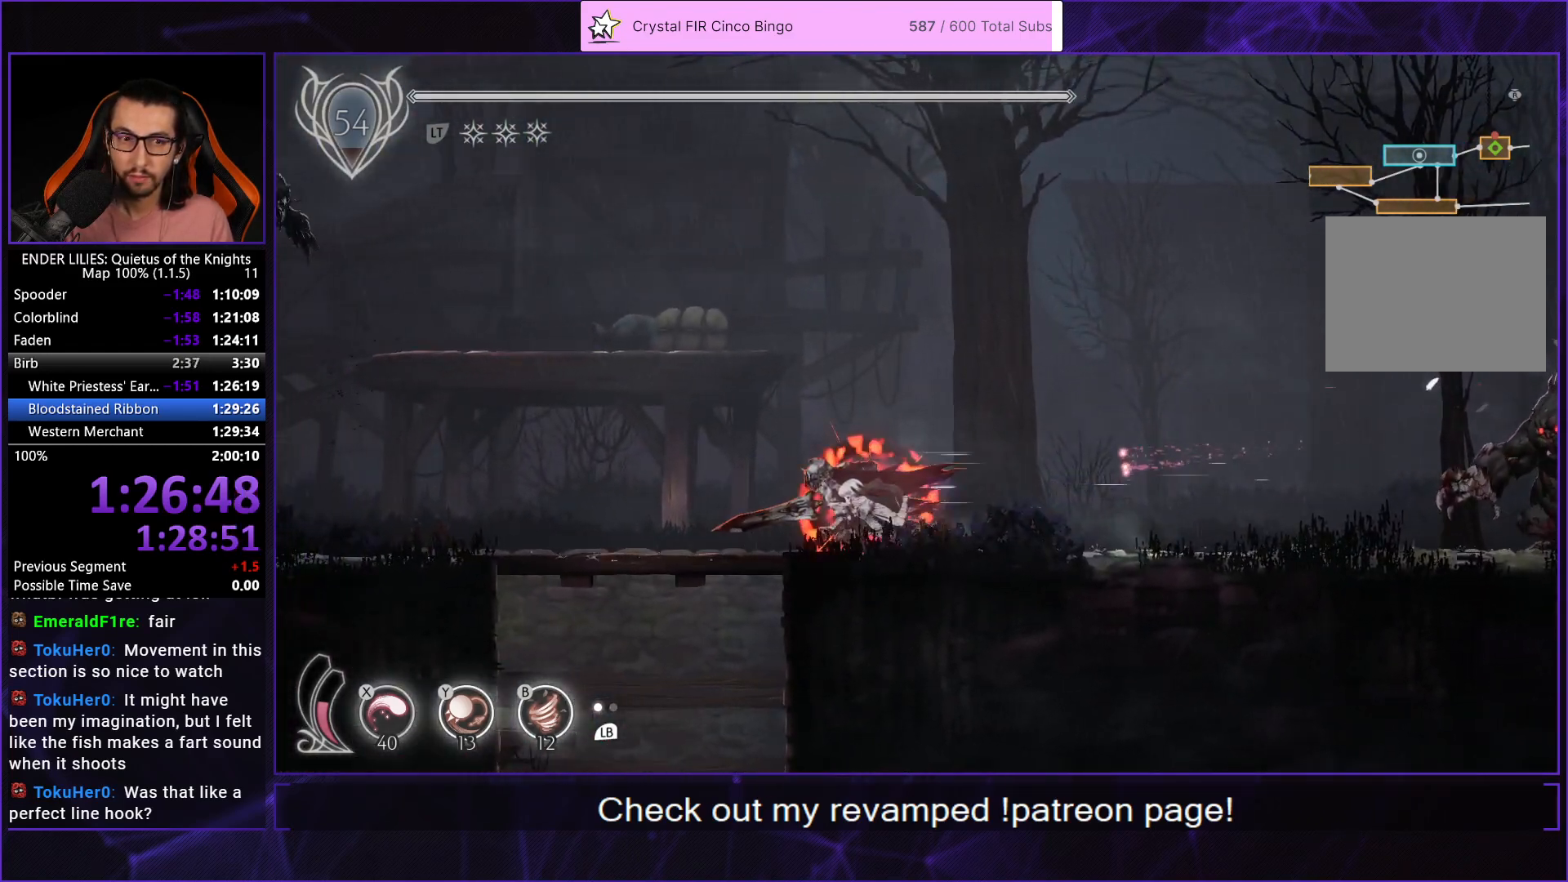
{"buttons": ["R2", "DPAD_LEFT"], "left_stick": "center", "right_stick": "center", "events": []}
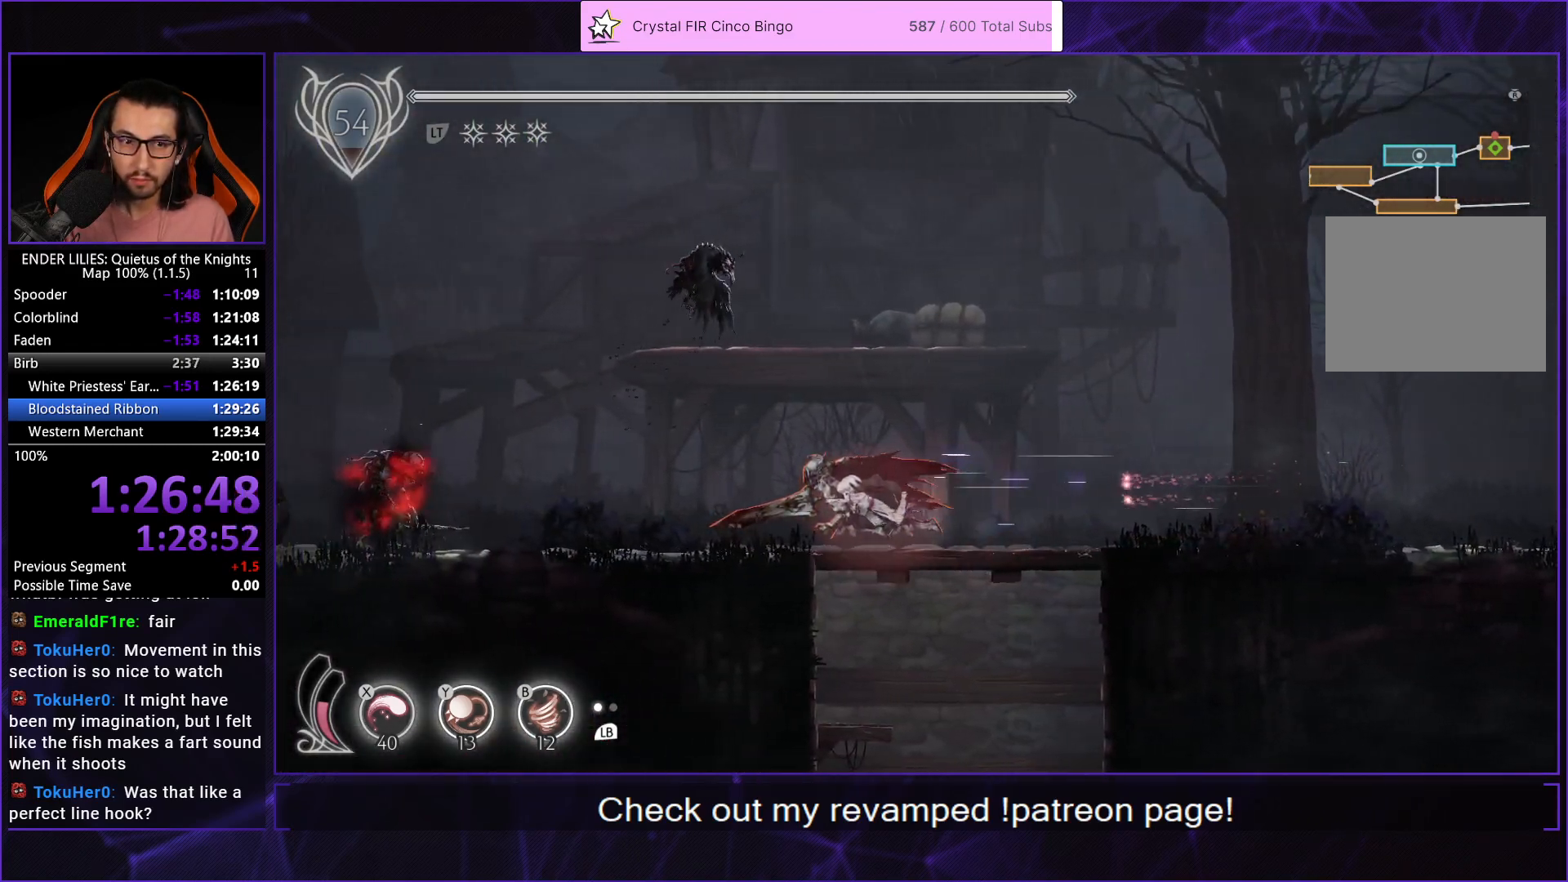
{"buttons": ["DPAD_LEFT"], "left_stick": "center", "right_stick": "center", "events": [[467, "R2", "up"]]}
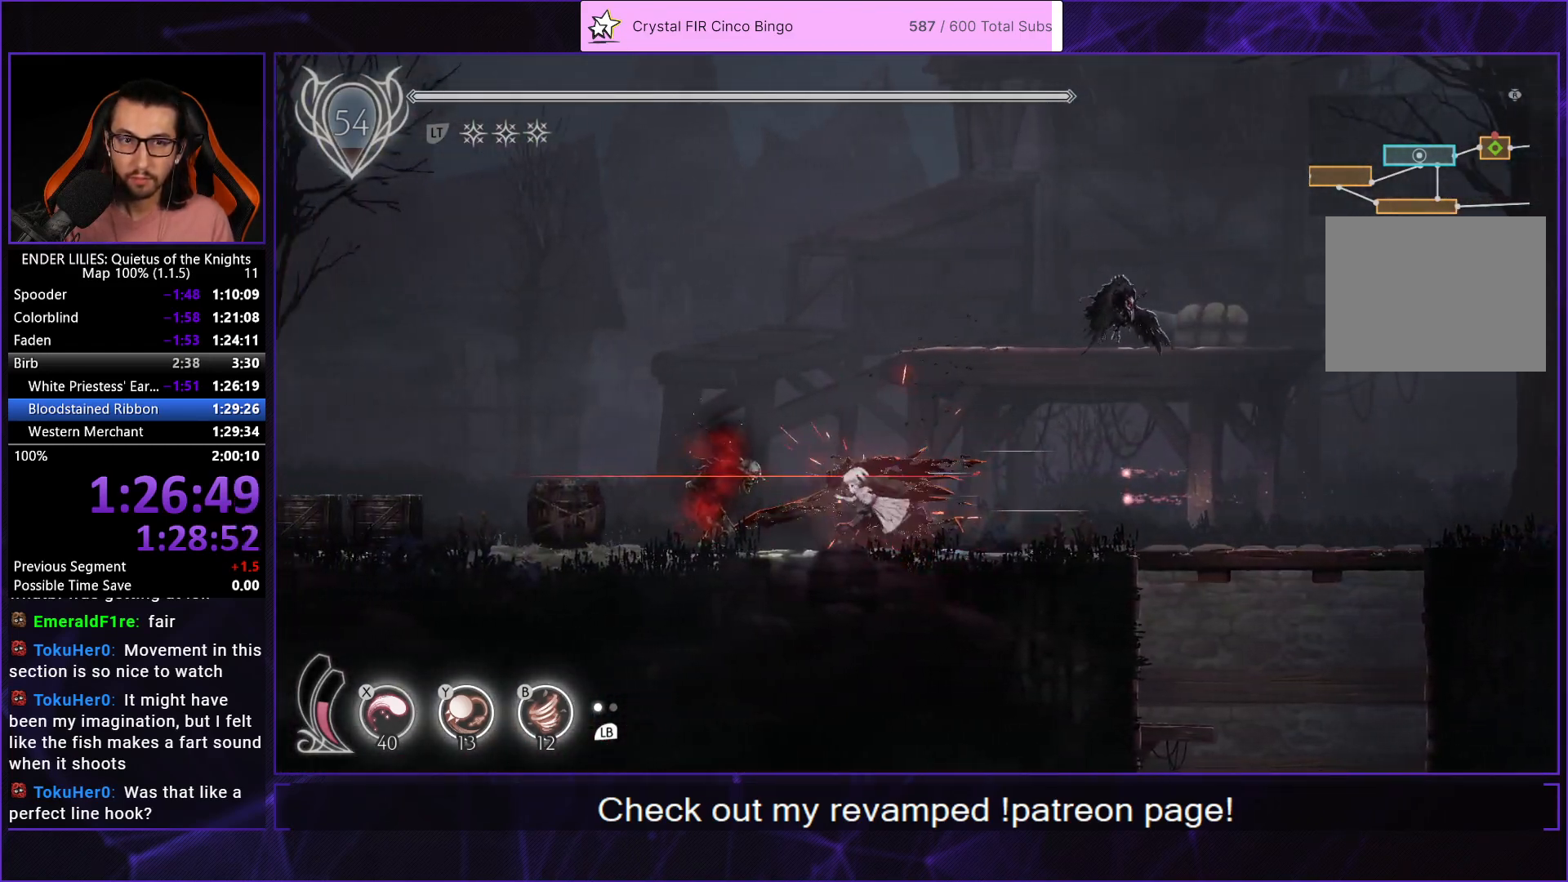
{"buttons": ["A", "DPAD_LEFT"], "left_stick": "center", "right_stick": "center", "events": [[67, "R2", "down"], [417, "A", "down"], [450, "R2", "up"]]}
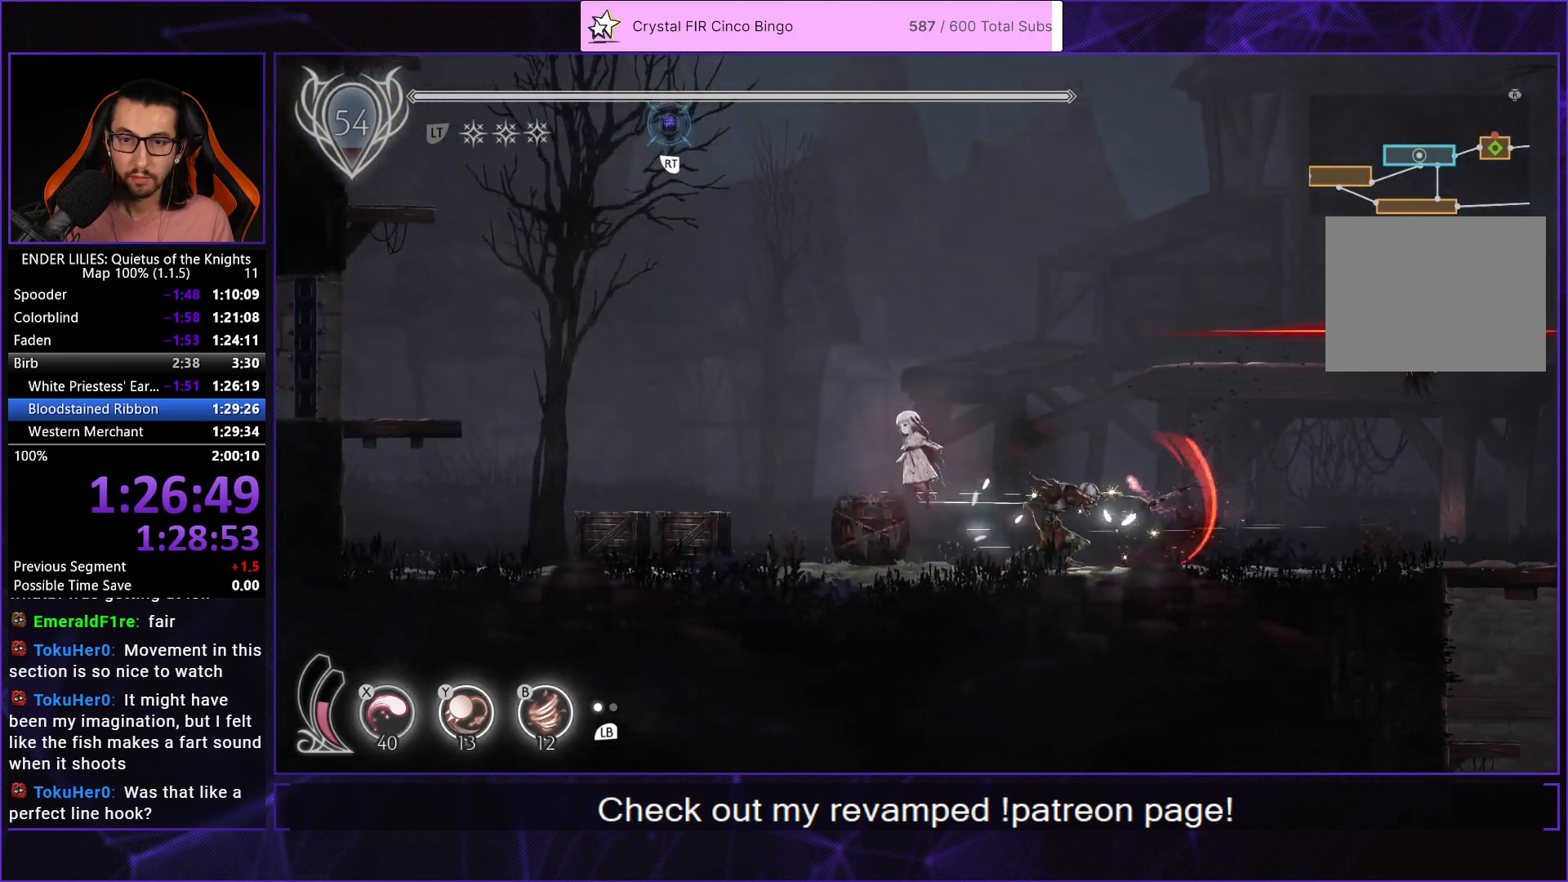
{"buttons": ["DPAD_LEFT"], "left_stick": "center", "right_stick": "center", "events": [[117, "A", "up"]]}
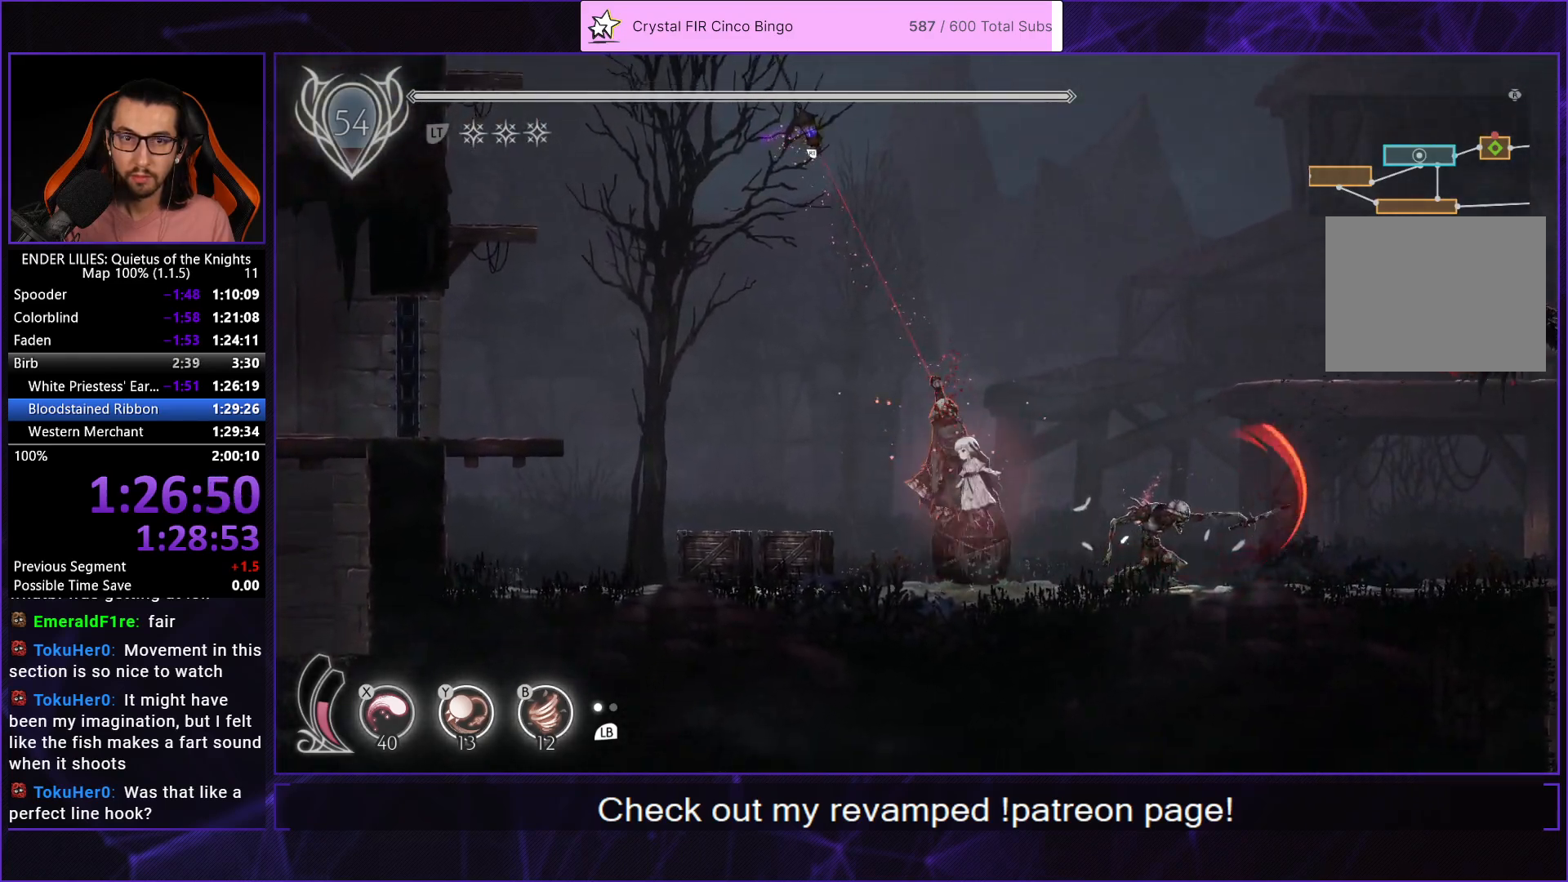
{"buttons": ["DPAD_LEFT"], "left_stick": "center", "right_stick": "center", "events": []}
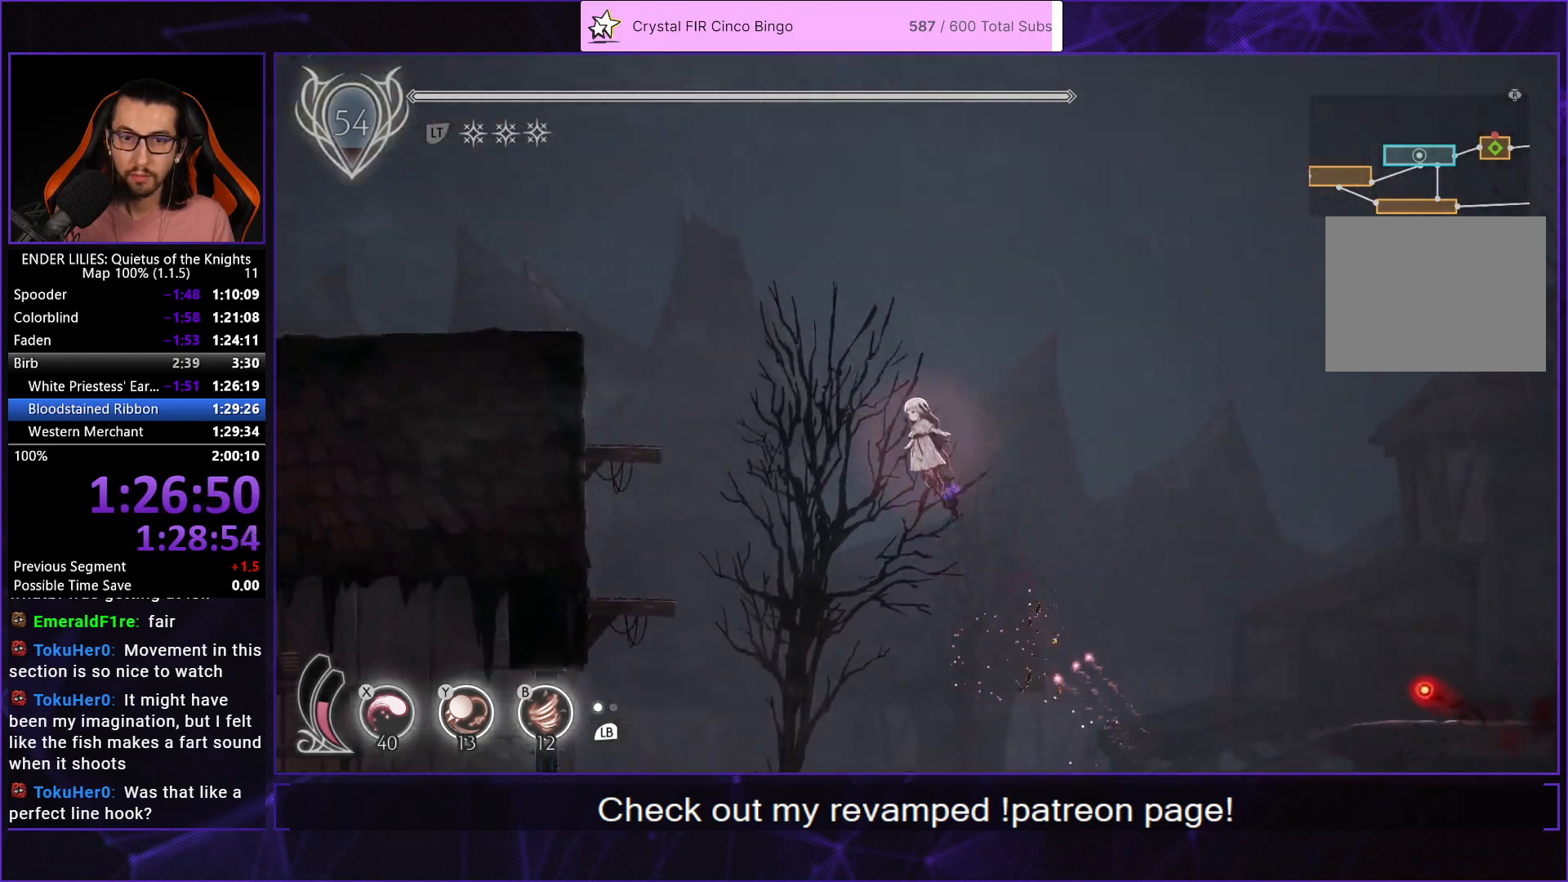
{"buttons": ["DPAD_LEFT"], "left_stick": "center", "right_stick": "center", "events": [[433, "A", "down"], [450, "A", "up"]]}
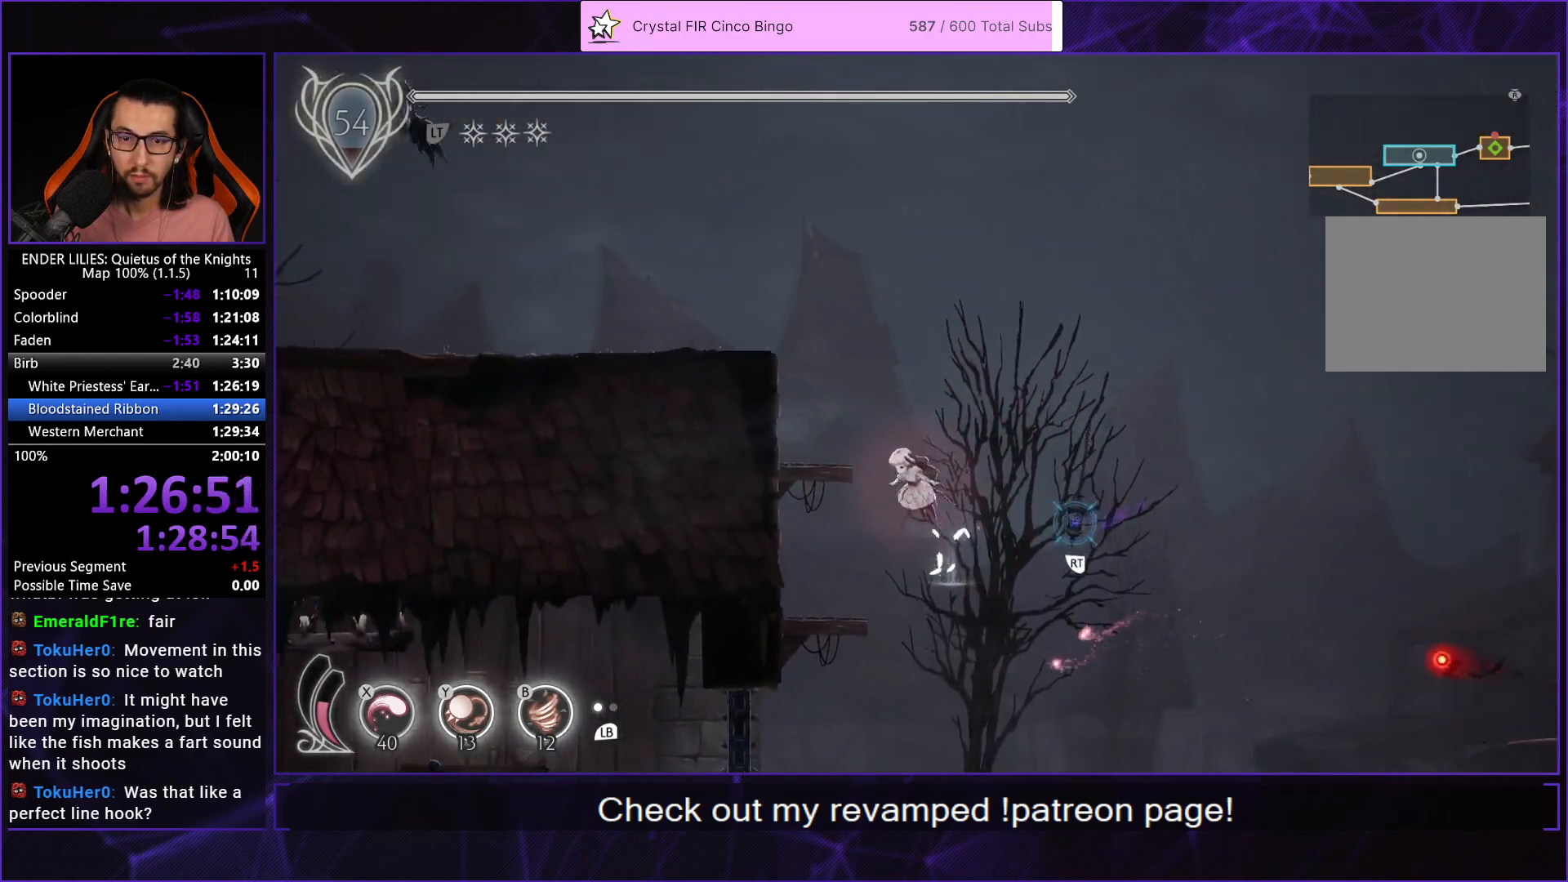
{"buttons": ["A", "DPAD_LEFT"], "left_stick": "center", "right_stick": "center", "events": [[367, "A", "down"]]}
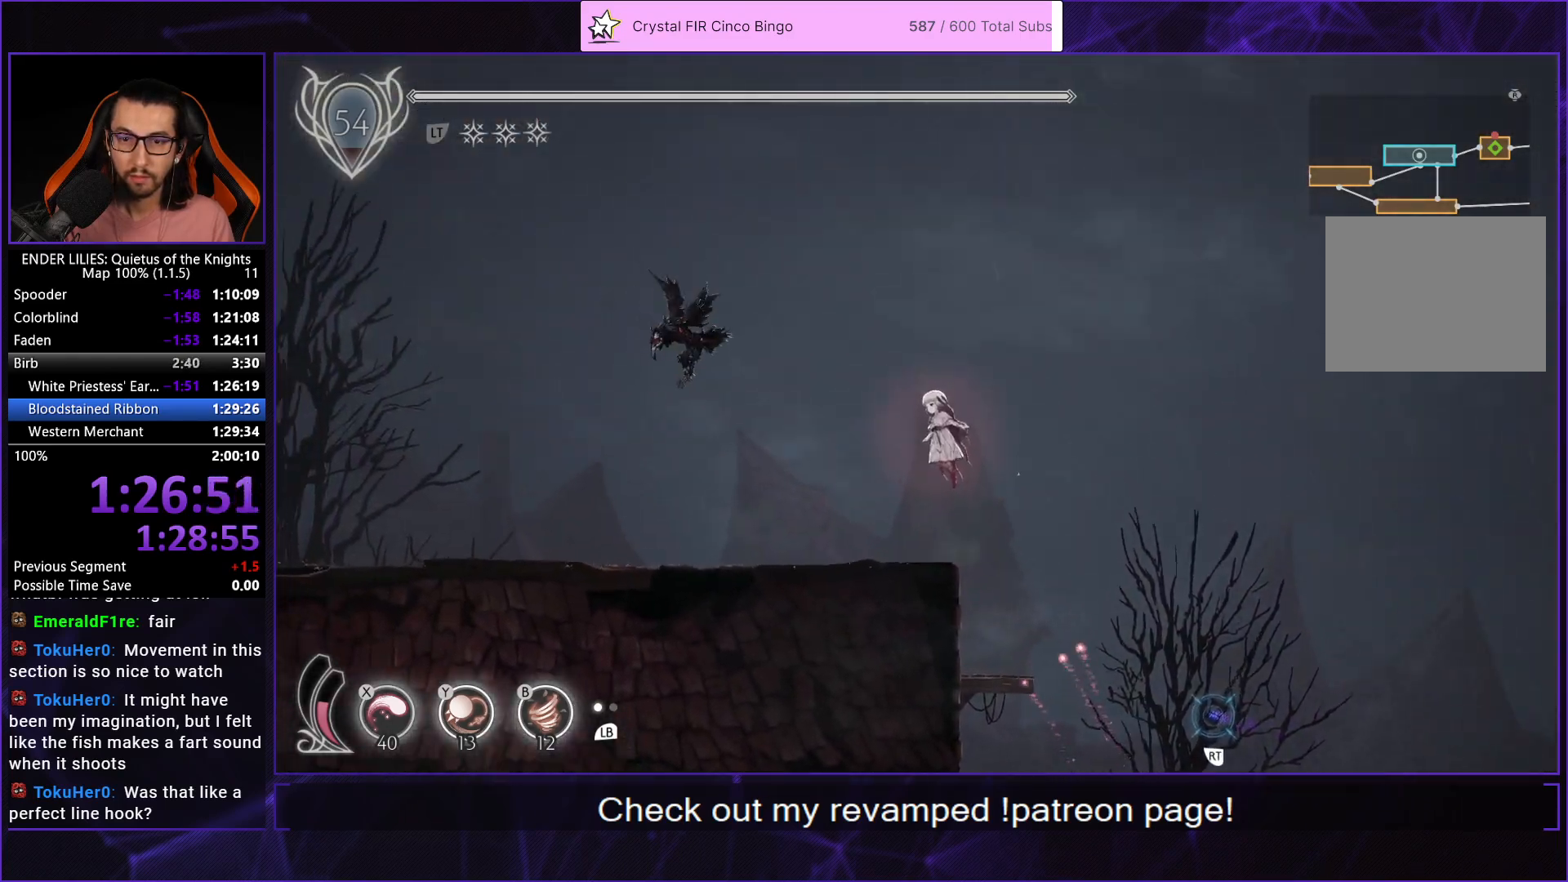
{"buttons": ["R2", "DPAD_LEFT"], "left_stick": "center", "right_stick": "center", "events": [[33, "A", "up"], [300, "R2", "down"]]}
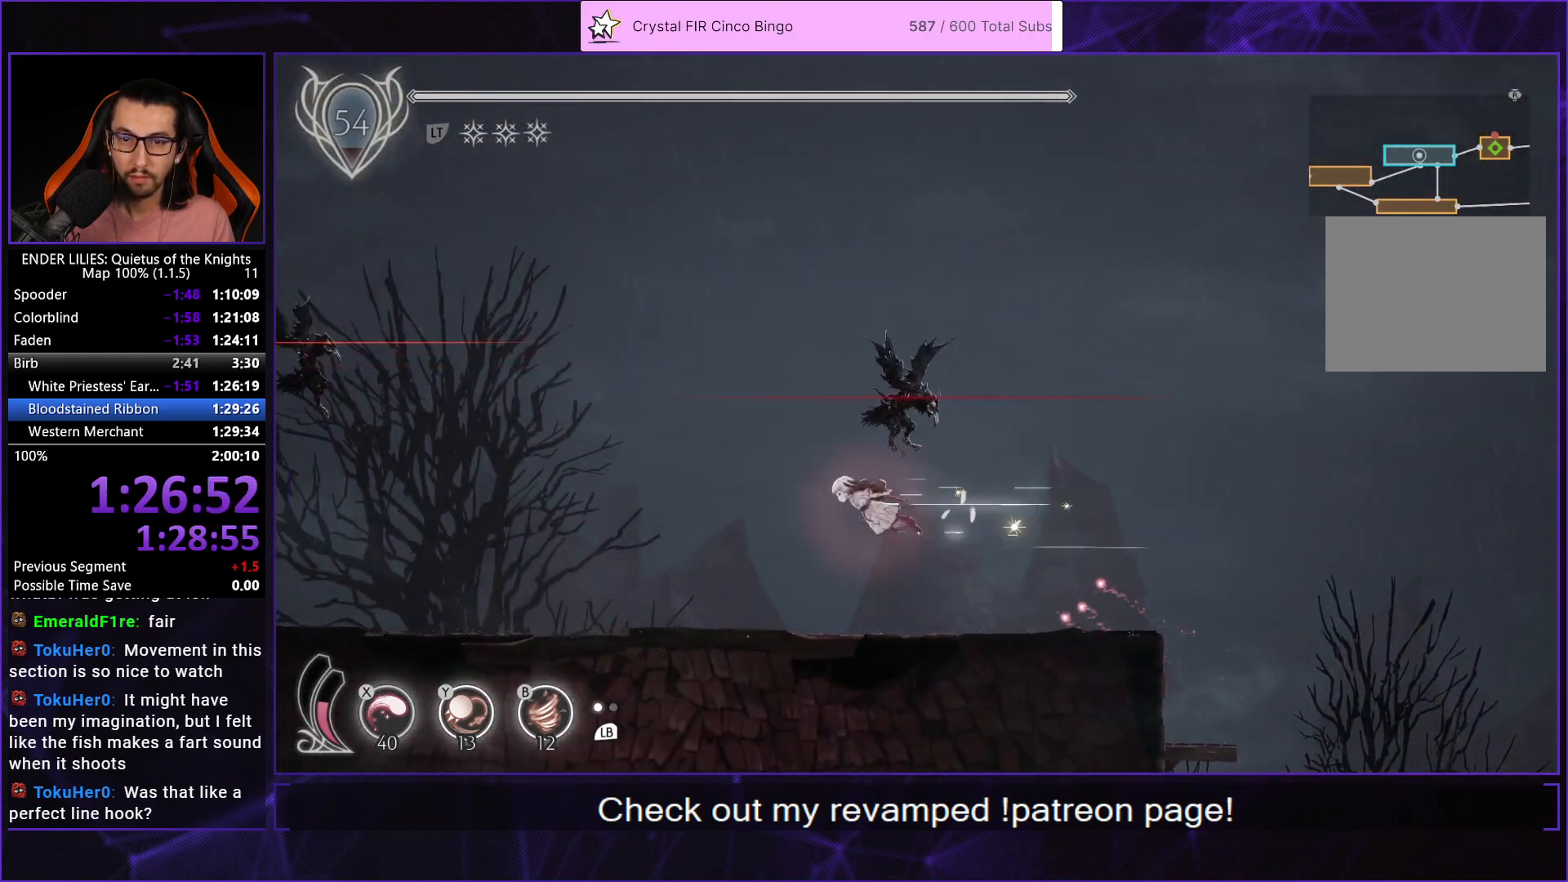
{"buttons": ["R2", "DPAD_LEFT"], "left_stick": "center", "right_stick": "center", "events": []}
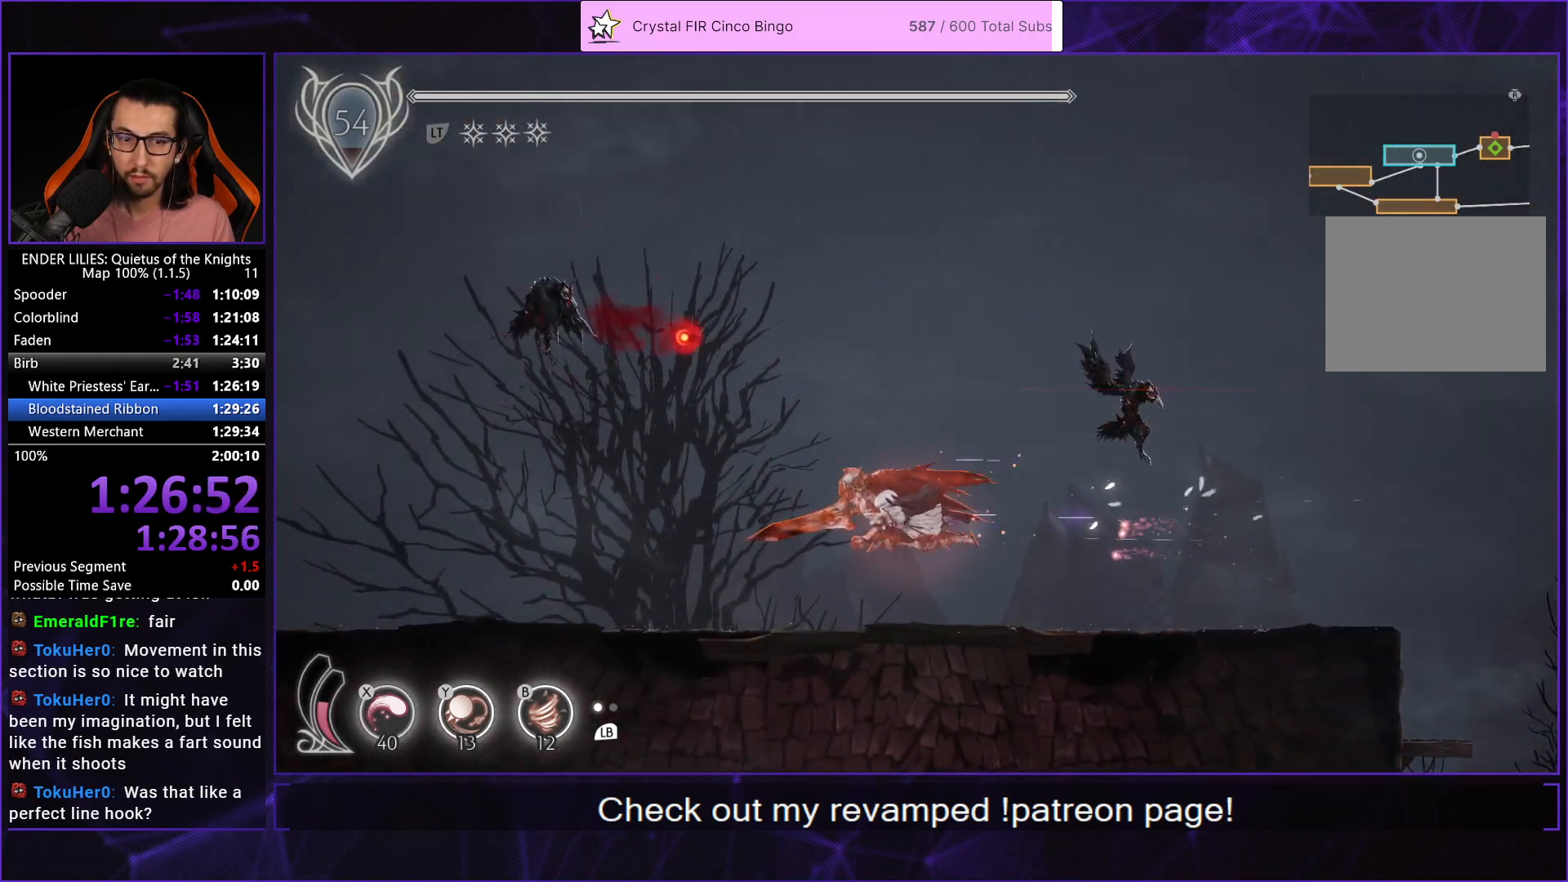
{"buttons": ["R2", "DPAD_LEFT"], "left_stick": "center", "right_stick": "center", "events": []}
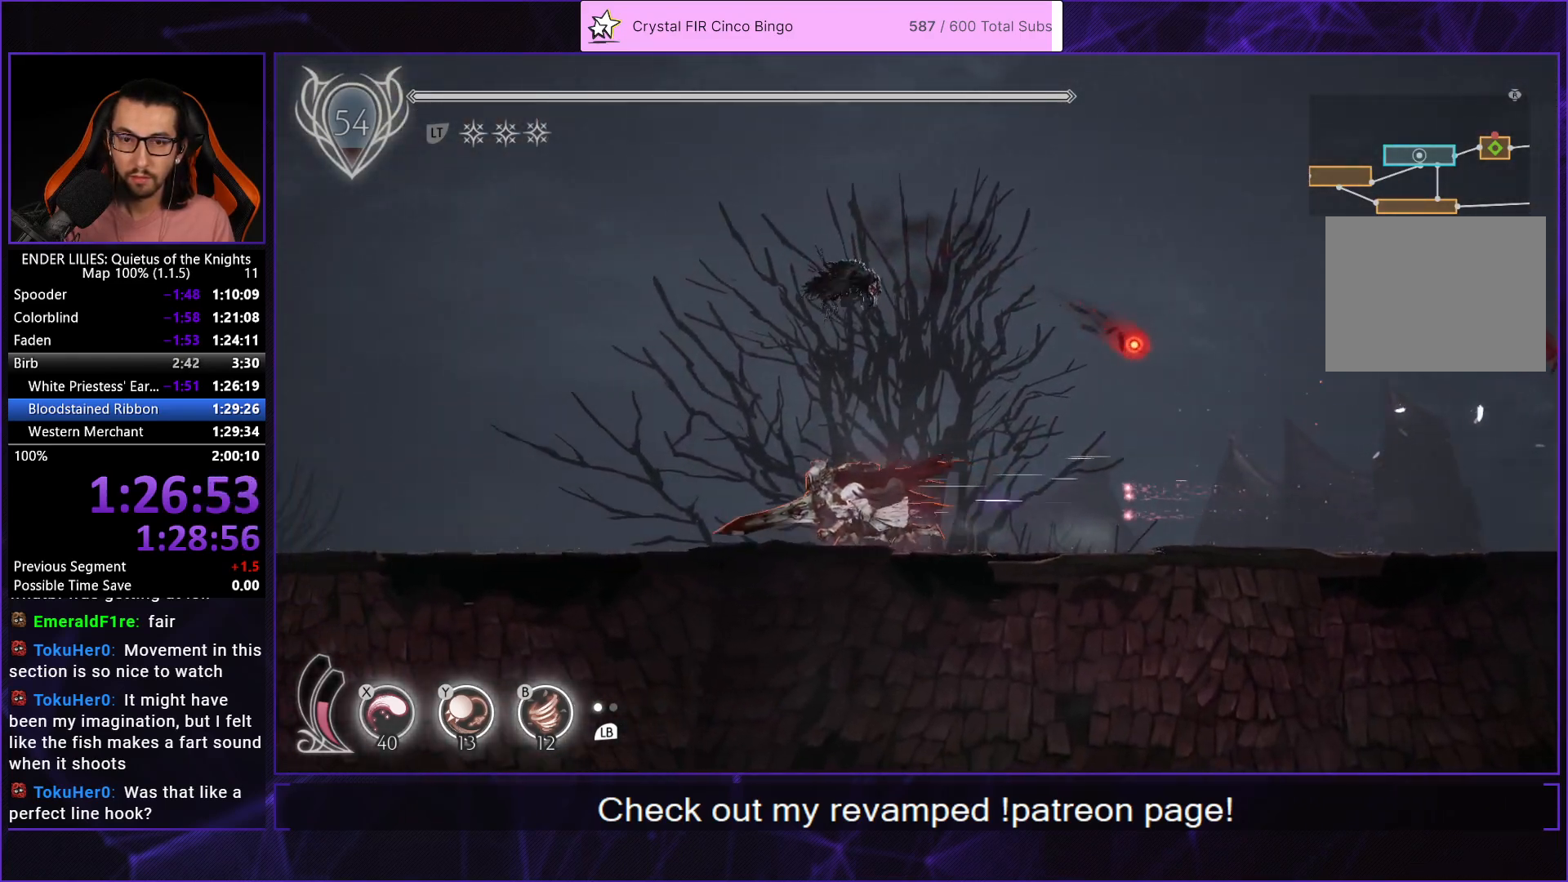
{"buttons": ["R2", "DPAD_LEFT"], "left_stick": "center", "right_stick": "center", "events": []}
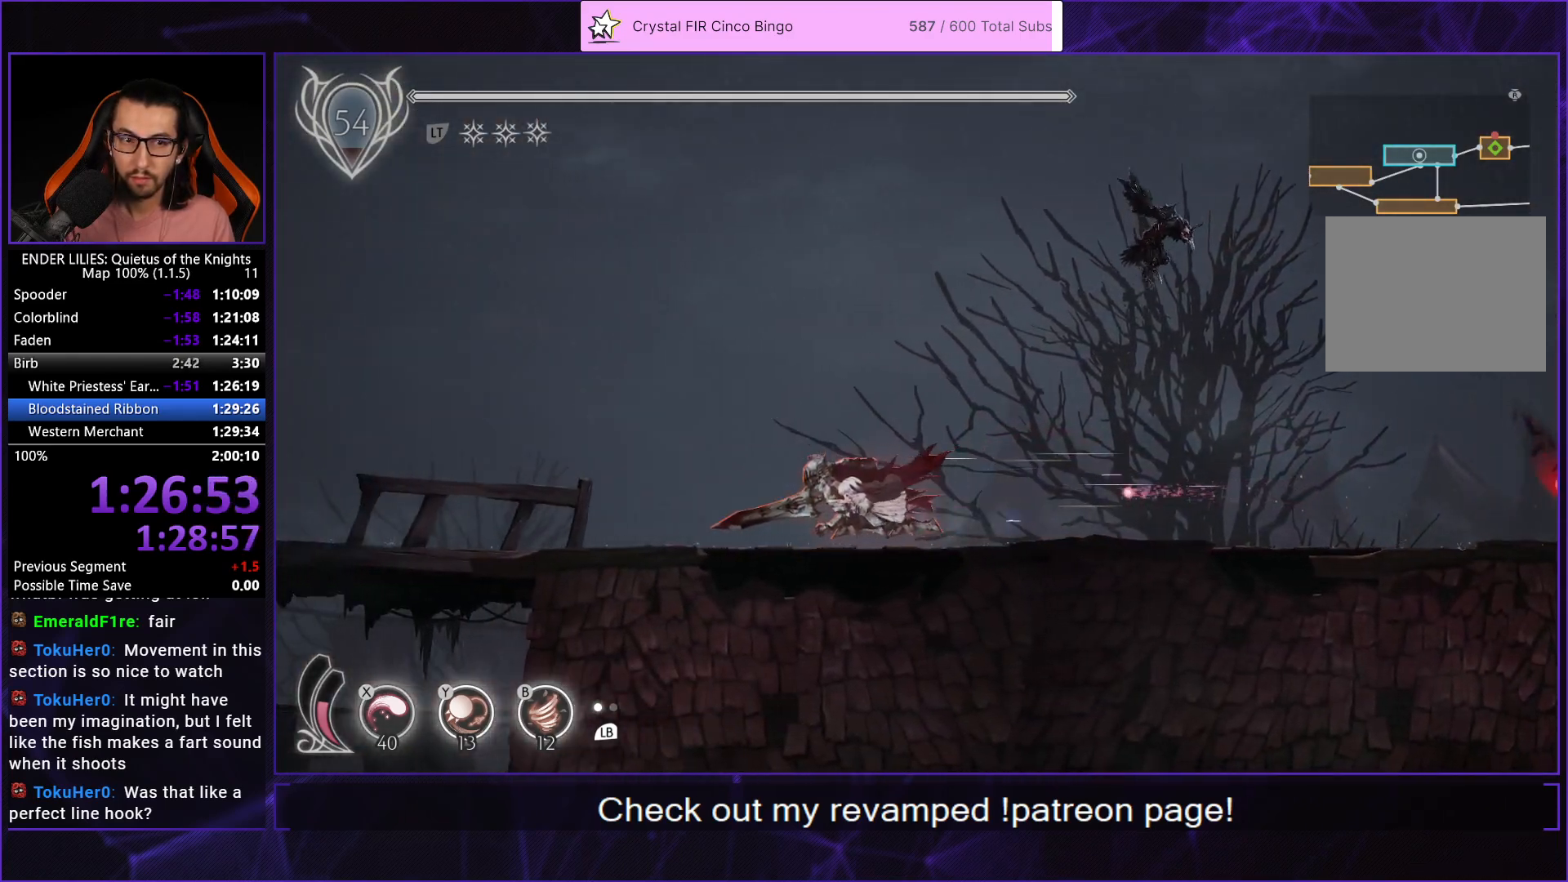
{"buttons": ["R2", "DPAD_LEFT"], "left_stick": "center", "right_stick": "center", "events": []}
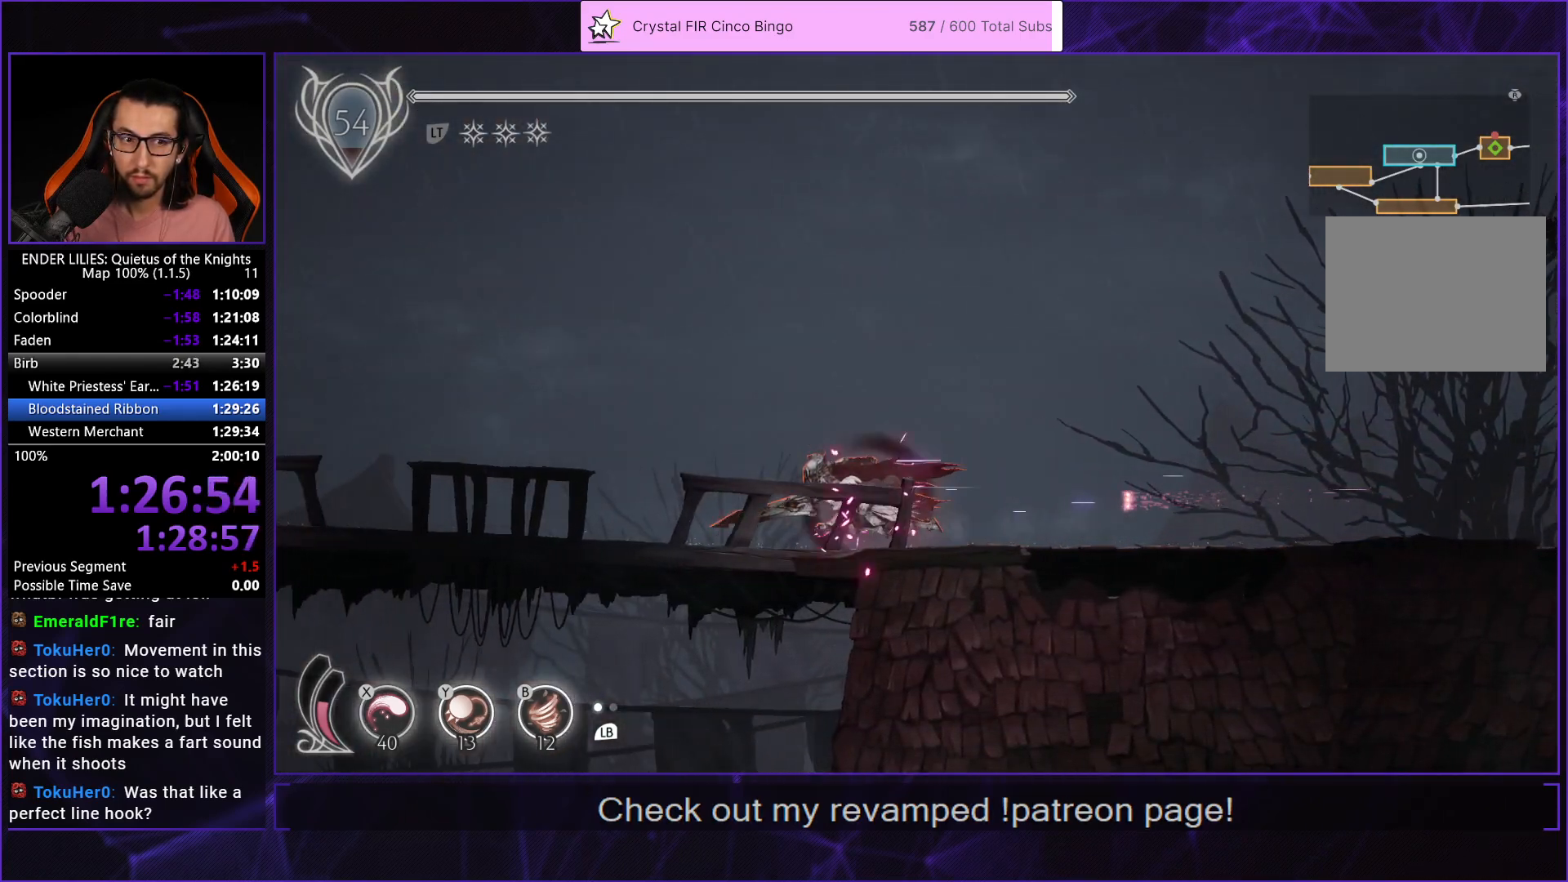
{"buttons": ["R2", "DPAD_LEFT"], "left_stick": "center", "right_stick": "center", "events": []}
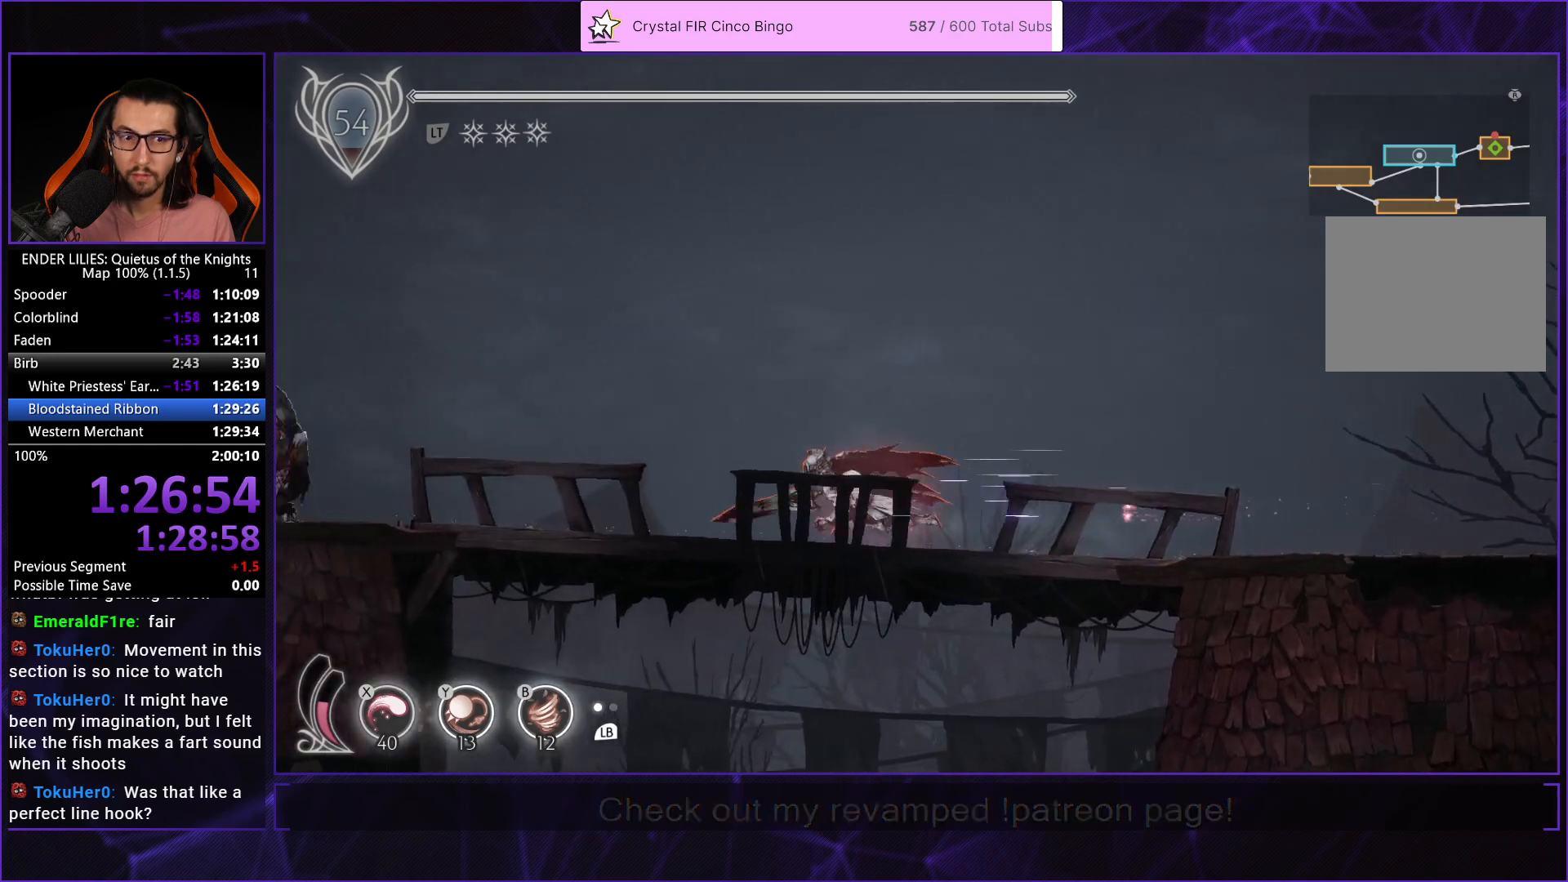
{"buttons": ["R2", "DPAD_LEFT"], "left_stick": "center", "right_stick": "center", "events": []}
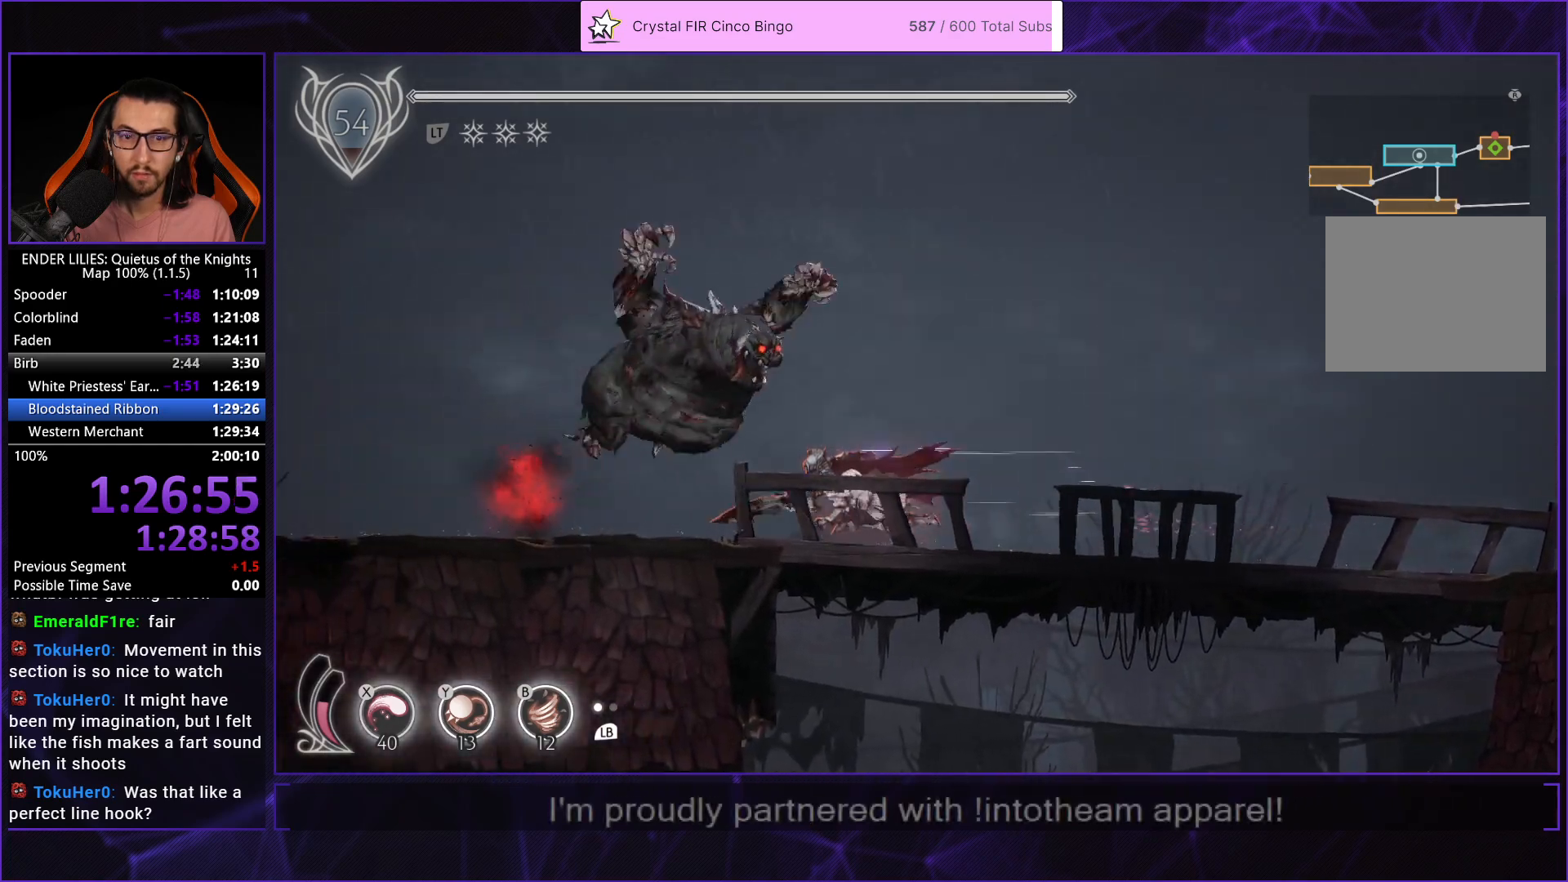
{"buttons": ["R2", "DPAD_LEFT"], "left_stick": "center", "right_stick": "center", "events": []}
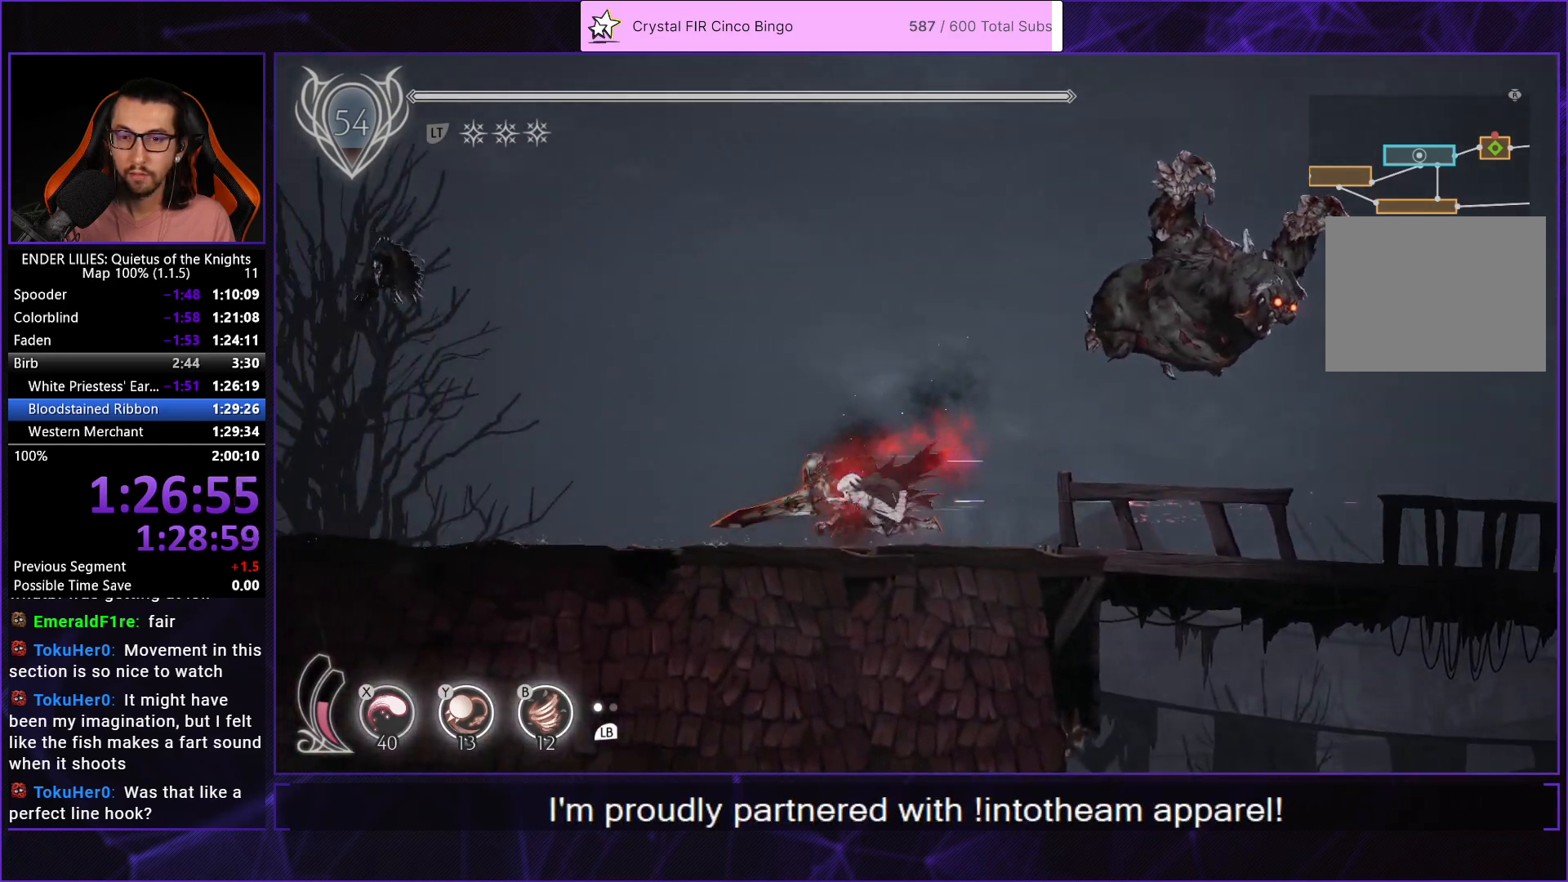
{"buttons": ["R2", "DPAD_LEFT"], "left_stick": "center", "right_stick": "center", "events": []}
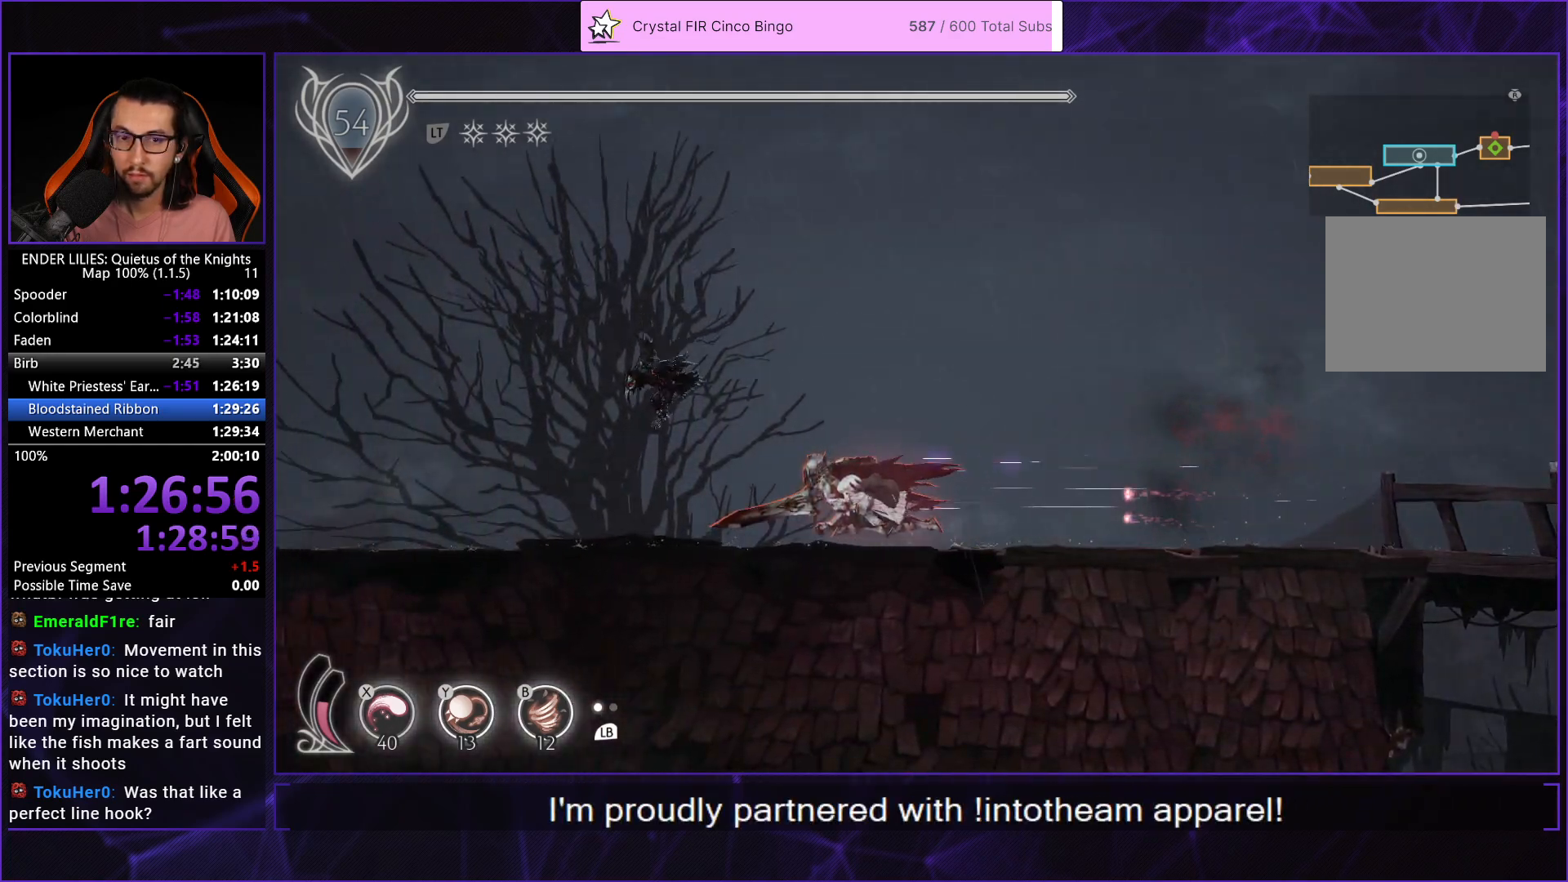
{"buttons": ["R2", "DPAD_LEFT"], "left_stick": "center", "right_stick": "center", "events": []}
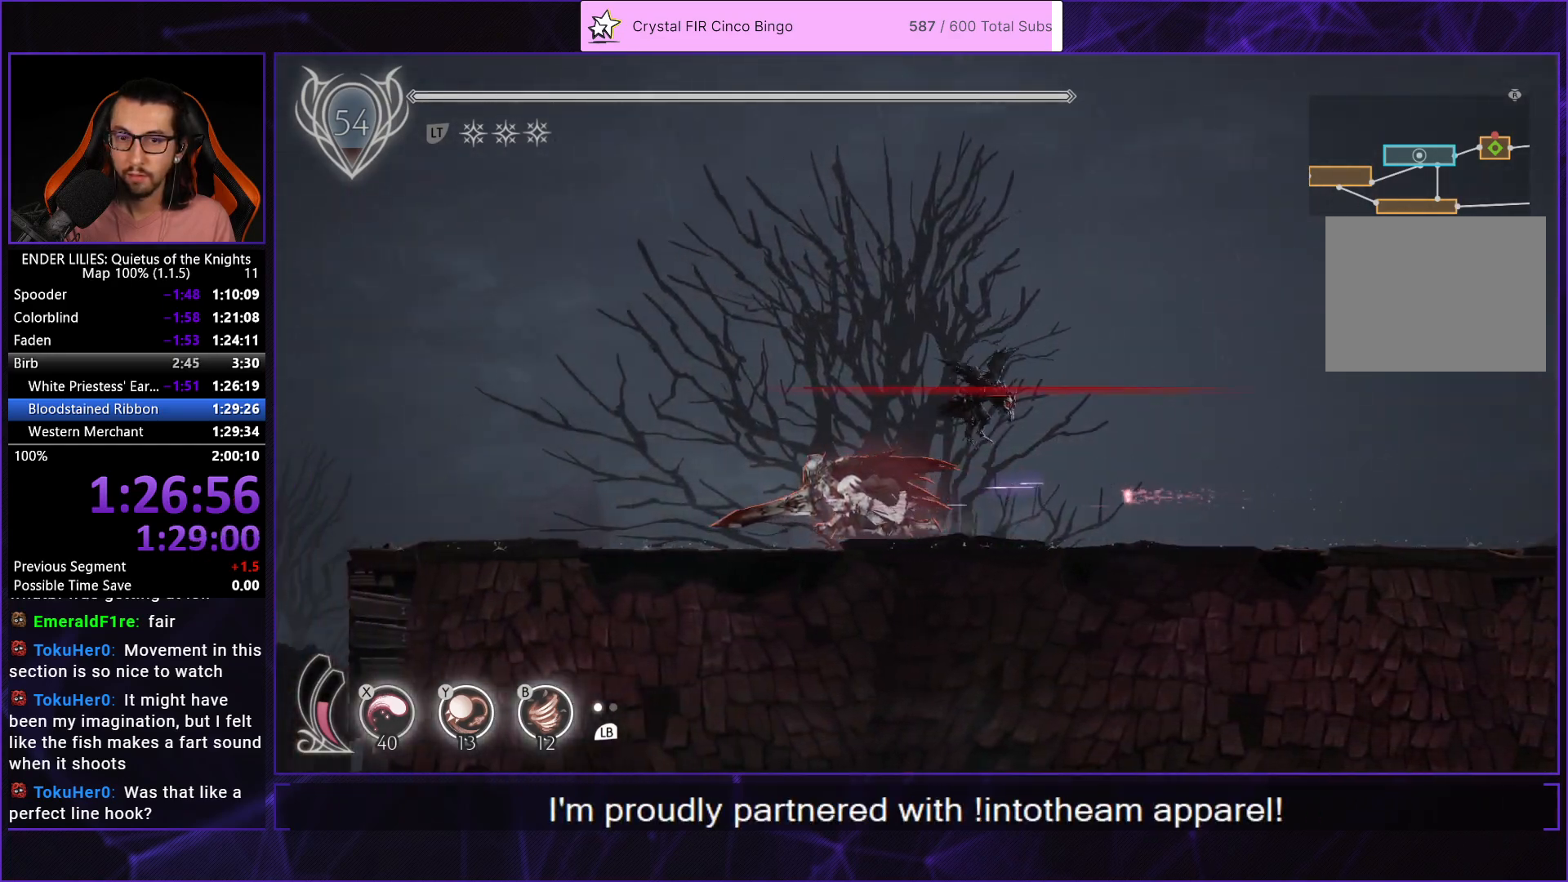
{"buttons": ["R2", "DPAD_LEFT"], "left_stick": "center", "right_stick": "center", "events": []}
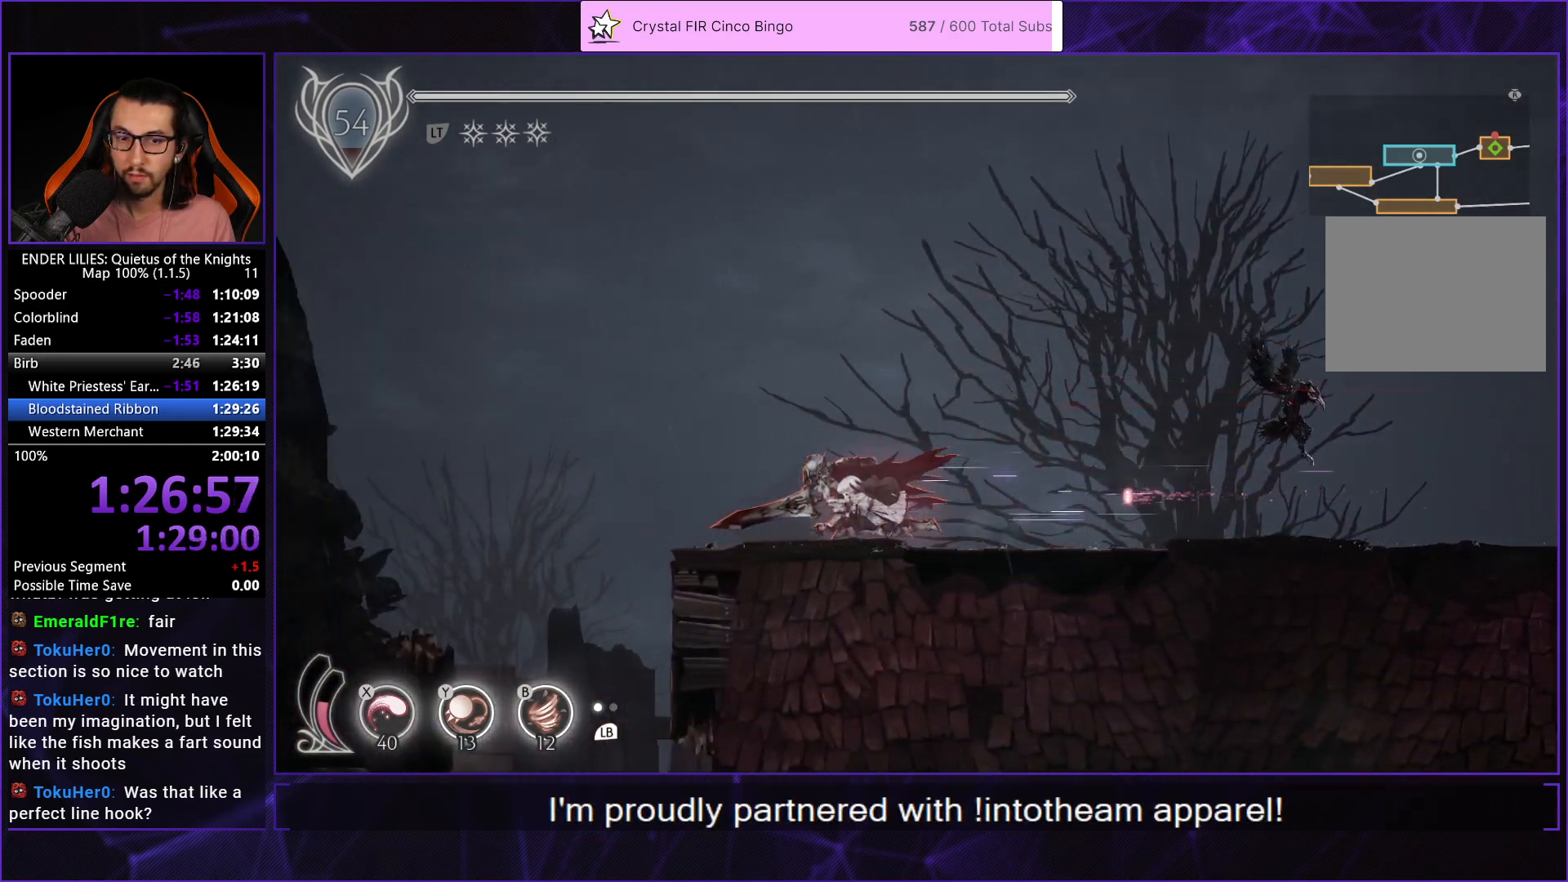
{"buttons": [], "left_stick": "center", "right_stick": "center", "events": [[400, "R2", "up"], [433, "DPAD_LEFT", "up"]]}